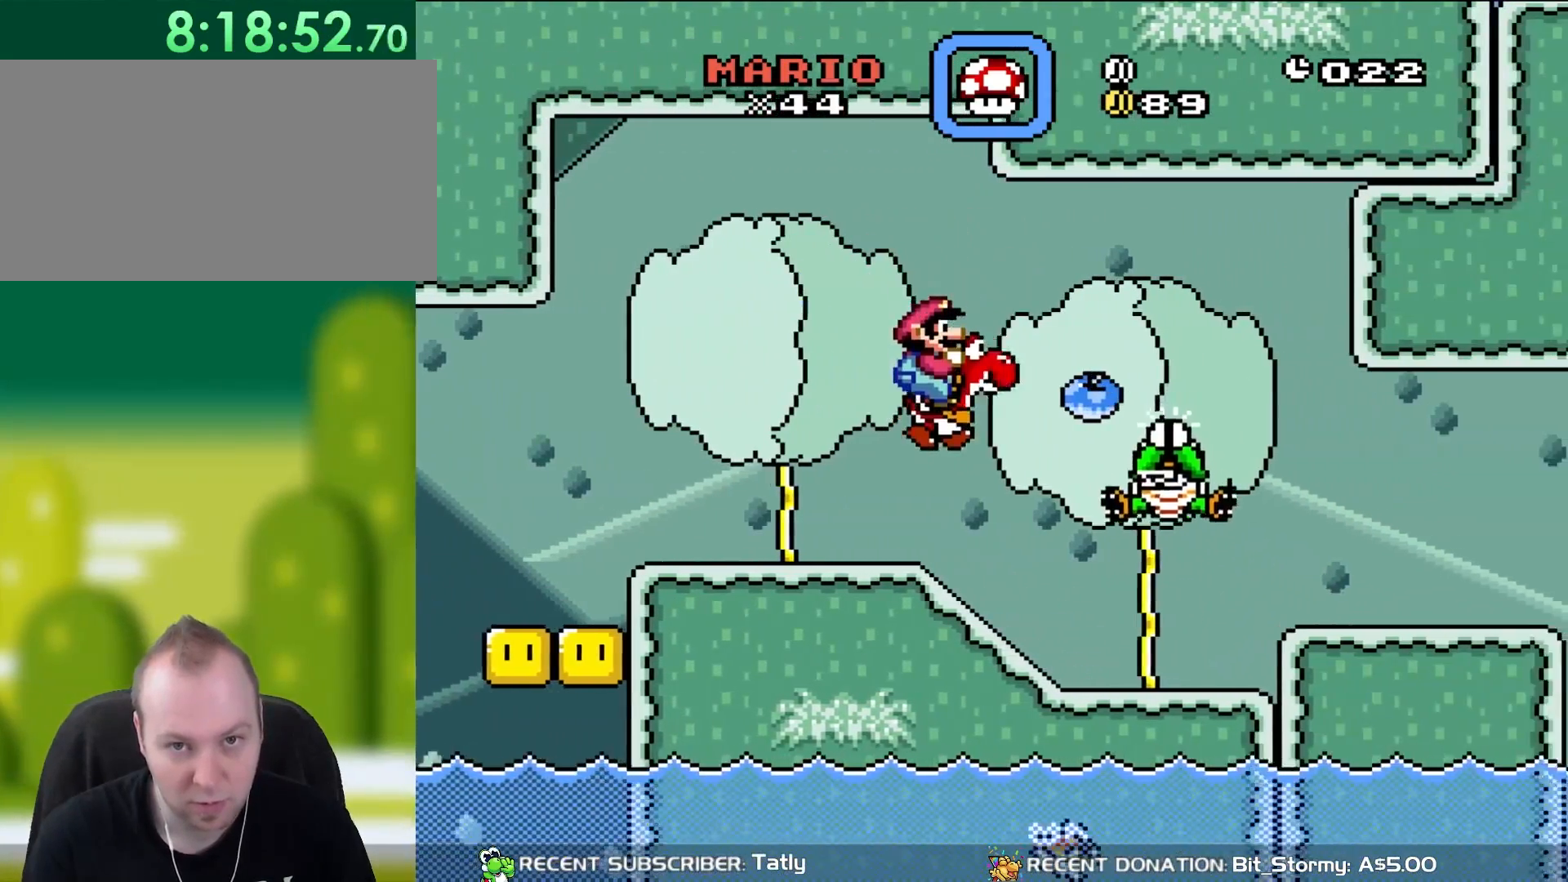
Gameplay with a controller (Nintendo layout); each line is a JSON object with the inputs held at the frame after it. "events" lists button and stick changes between this image and that frame as [ms after this image, input, new state], when the widget could be followed in between. Not read: L3 R3.
{"buttons": ["B", "Y", "DPAD_RIGHT"], "events": [[183, "B", "up"], [183, "DPAD_RIGHT", "up"], [217, "DPAD_LEFT", "down"], [417, "B", "down"], [417, "DPAD_LEFT", "up"], [450, "DPAD_RIGHT", "down"], [450, "DPAD_UP", "up"]]}
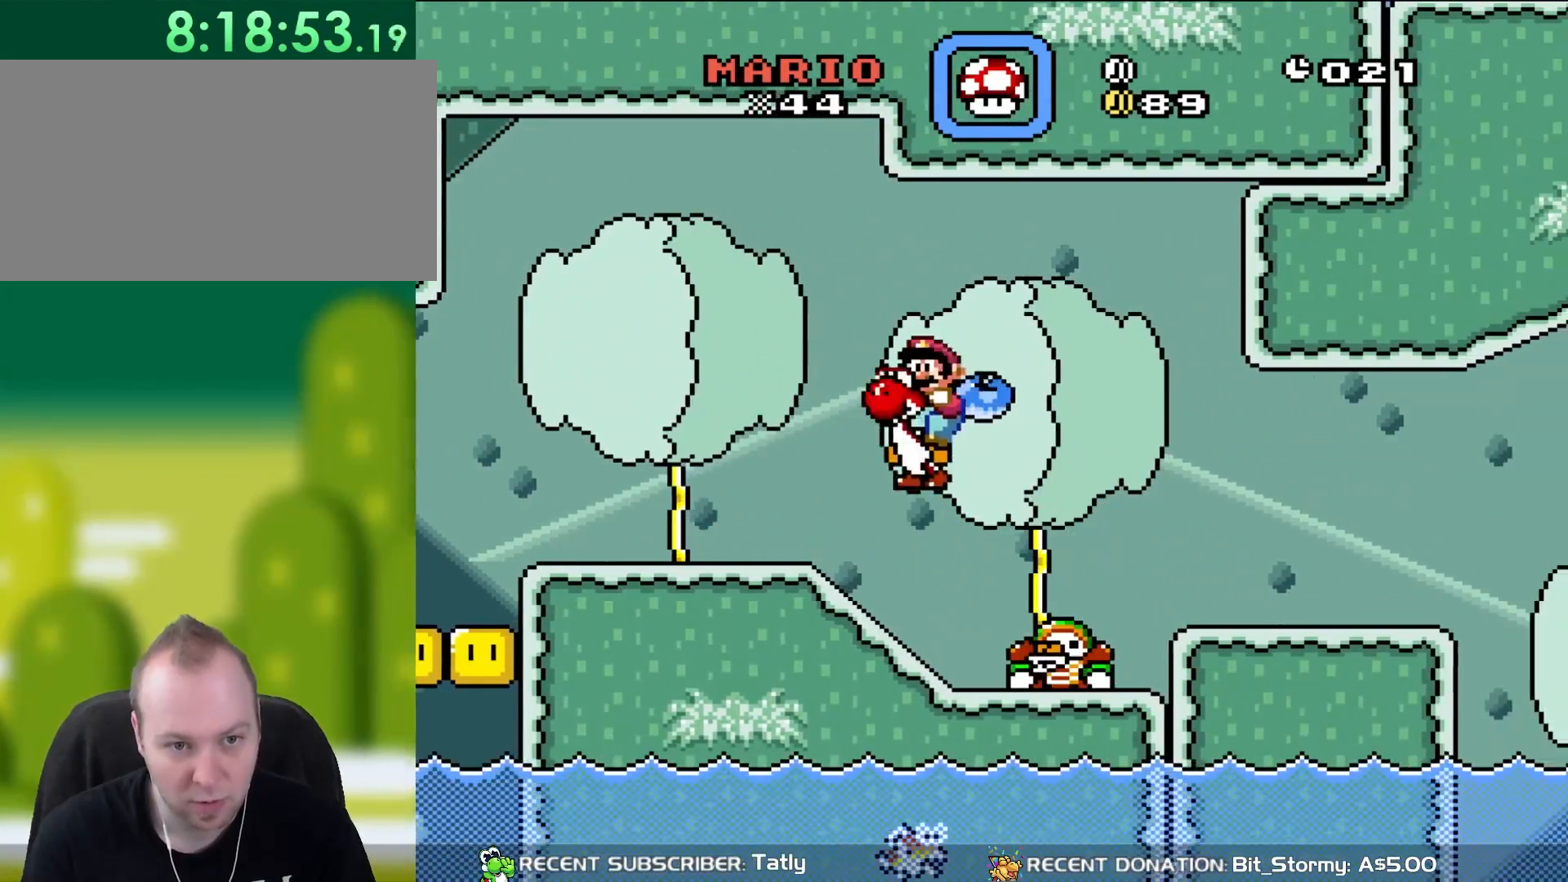
{"buttons": ["Y", "DPAD_RIGHT"], "events": [[333, "DPAD_RIGHT", "up"], [333, "DPAD_UP", "down"], [417, "DPAD_RIGHT", "down"], [417, "DPAD_UP", "up"], [450, "B", "up"]]}
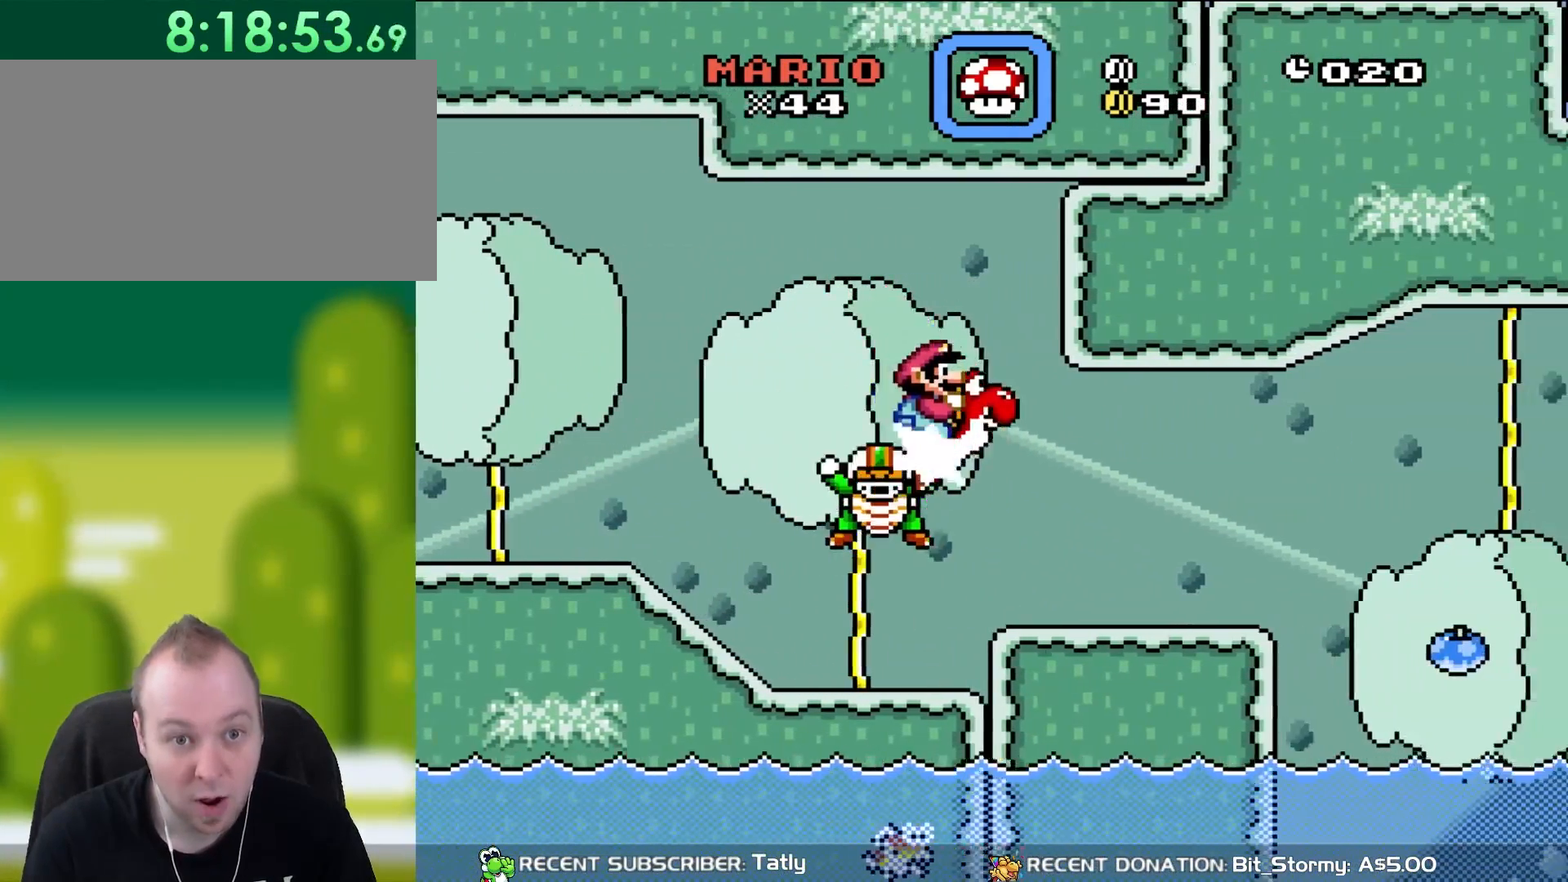
{"buttons": ["Y", "DPAD_RIGHT"], "events": []}
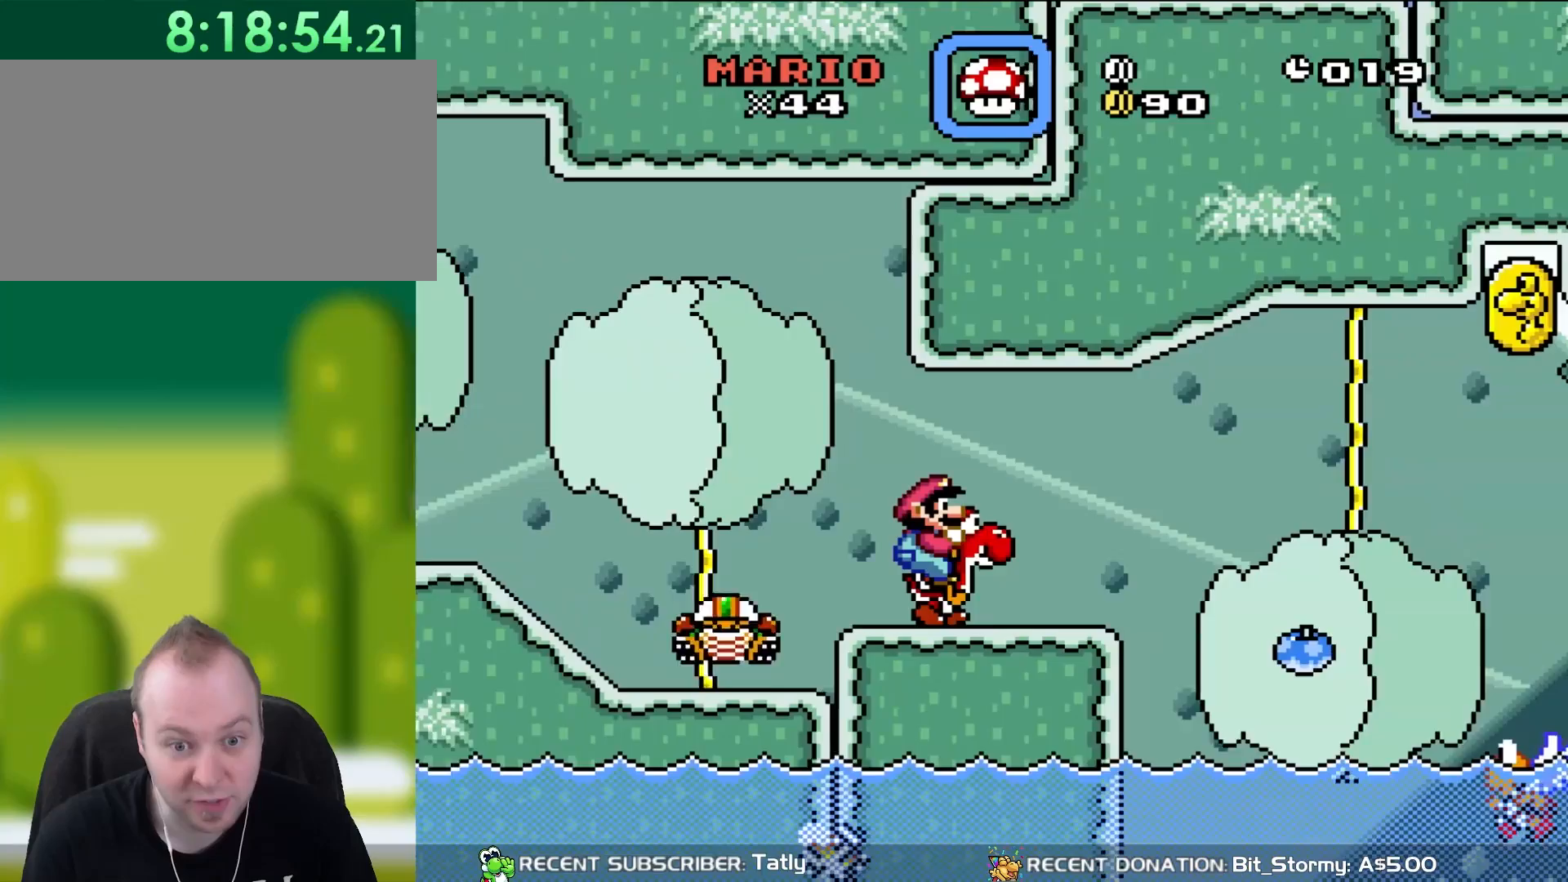
{"buttons": ["Y", "DPAD_RIGHT"], "events": []}
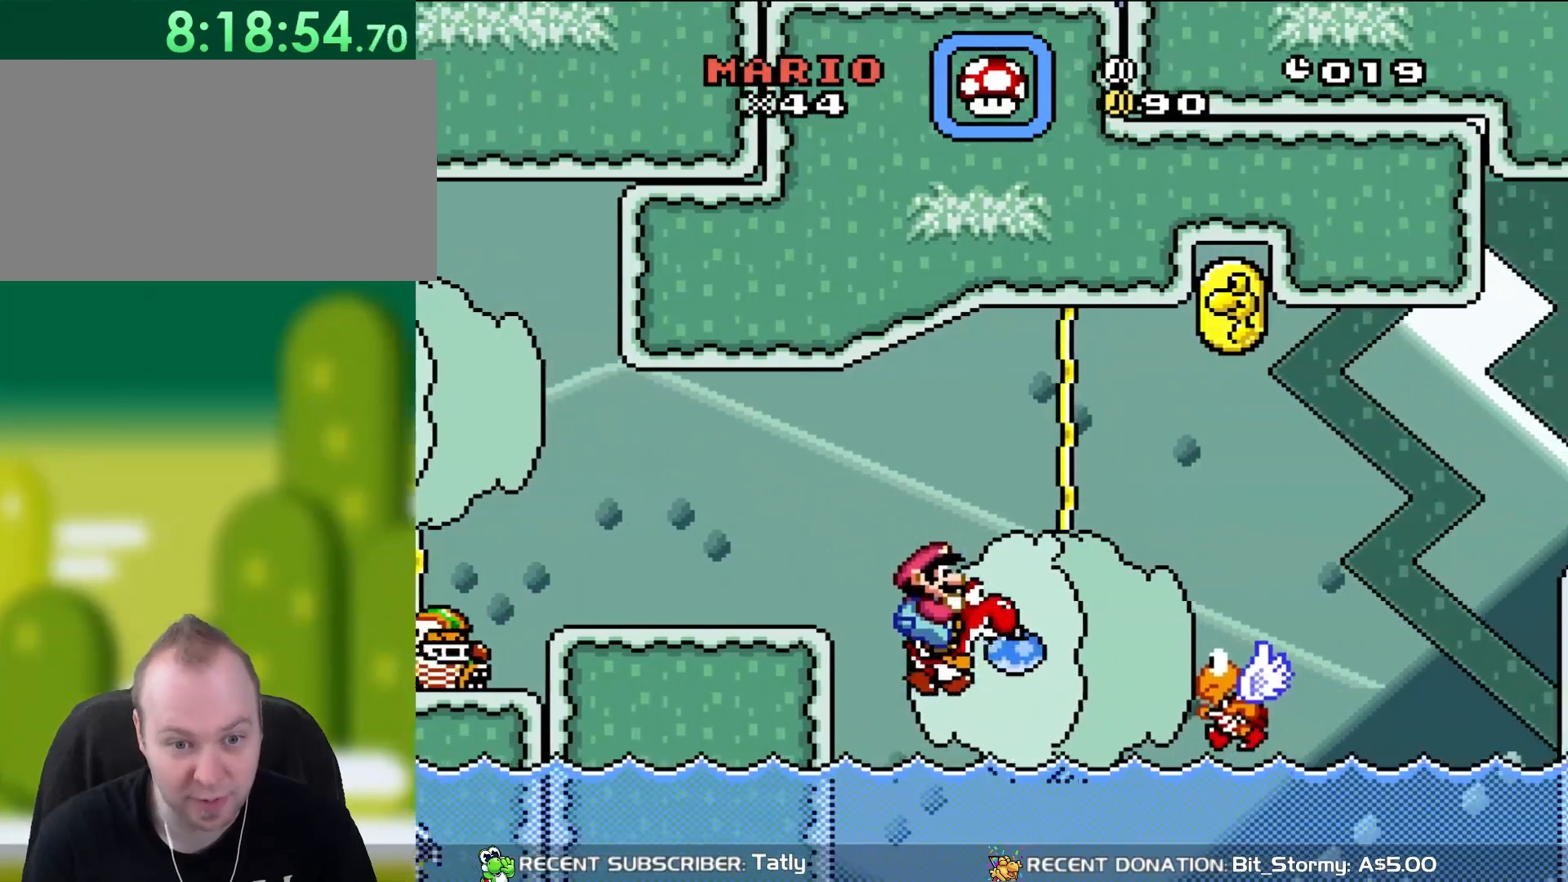
{"buttons": ["B", "Y", "DPAD_UP"], "events": [[283, "DPAD_UP", "down"], [417, "B", "down"], [483, "DPAD_RIGHT", "up"]]}
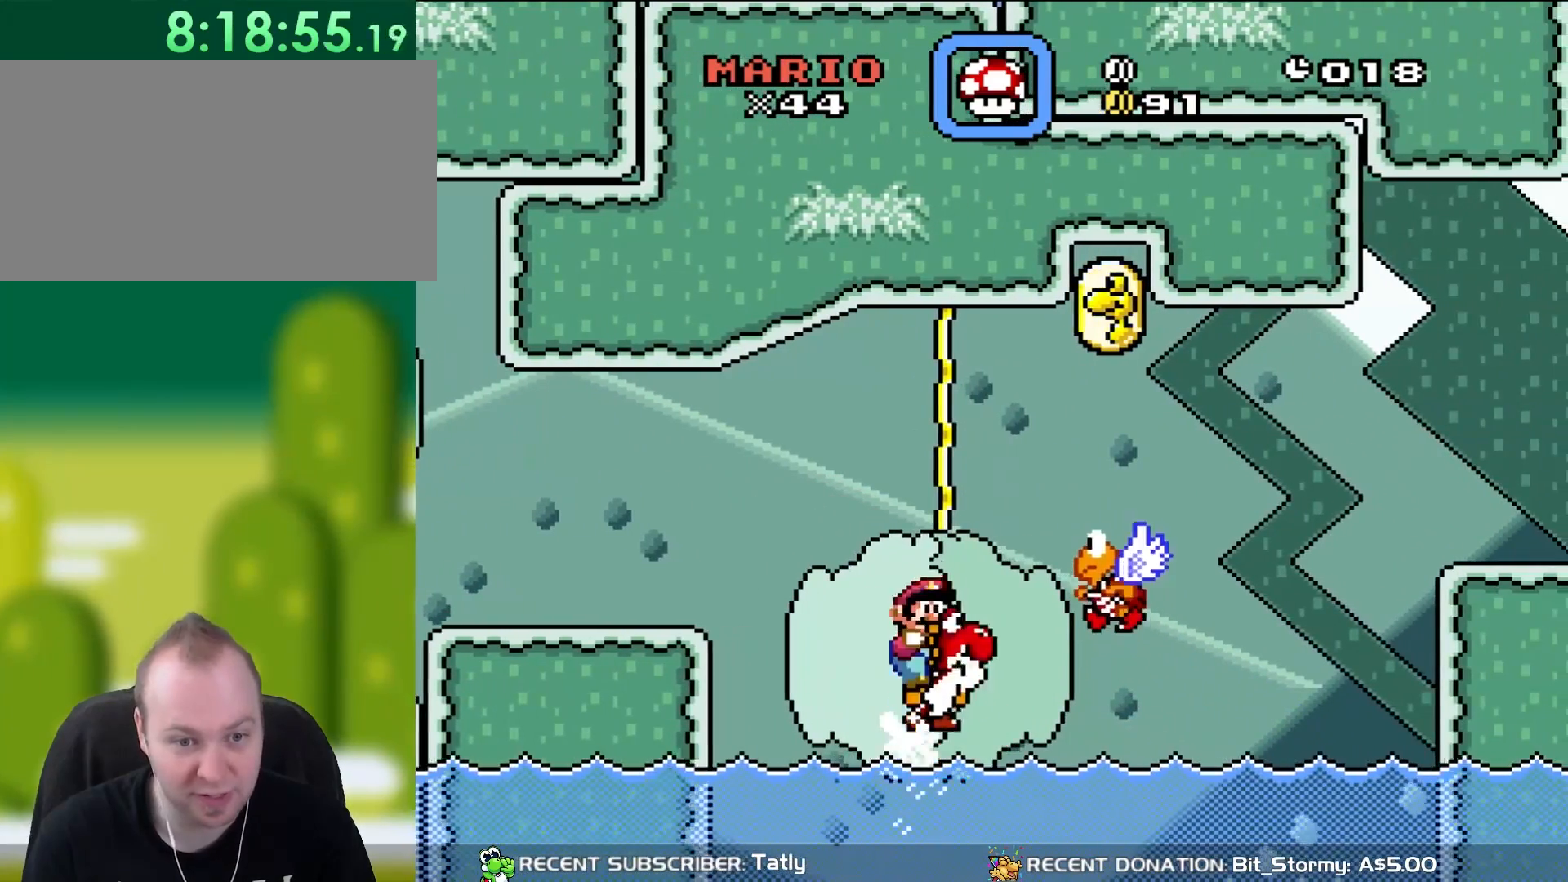
{"buttons": ["B", "Y", "DPAD_UP", "DPAD_RIGHT"], "events": [[50, "DPAD_LEFT", "down"], [183, "DPAD_LEFT", "up"], [217, "DPAD_RIGHT", "down"], [217, "DPAD_UP", "up"], [350, "DPAD_UP", "down"], [350, "Y", "up"], [417, "Y", "down"]]}
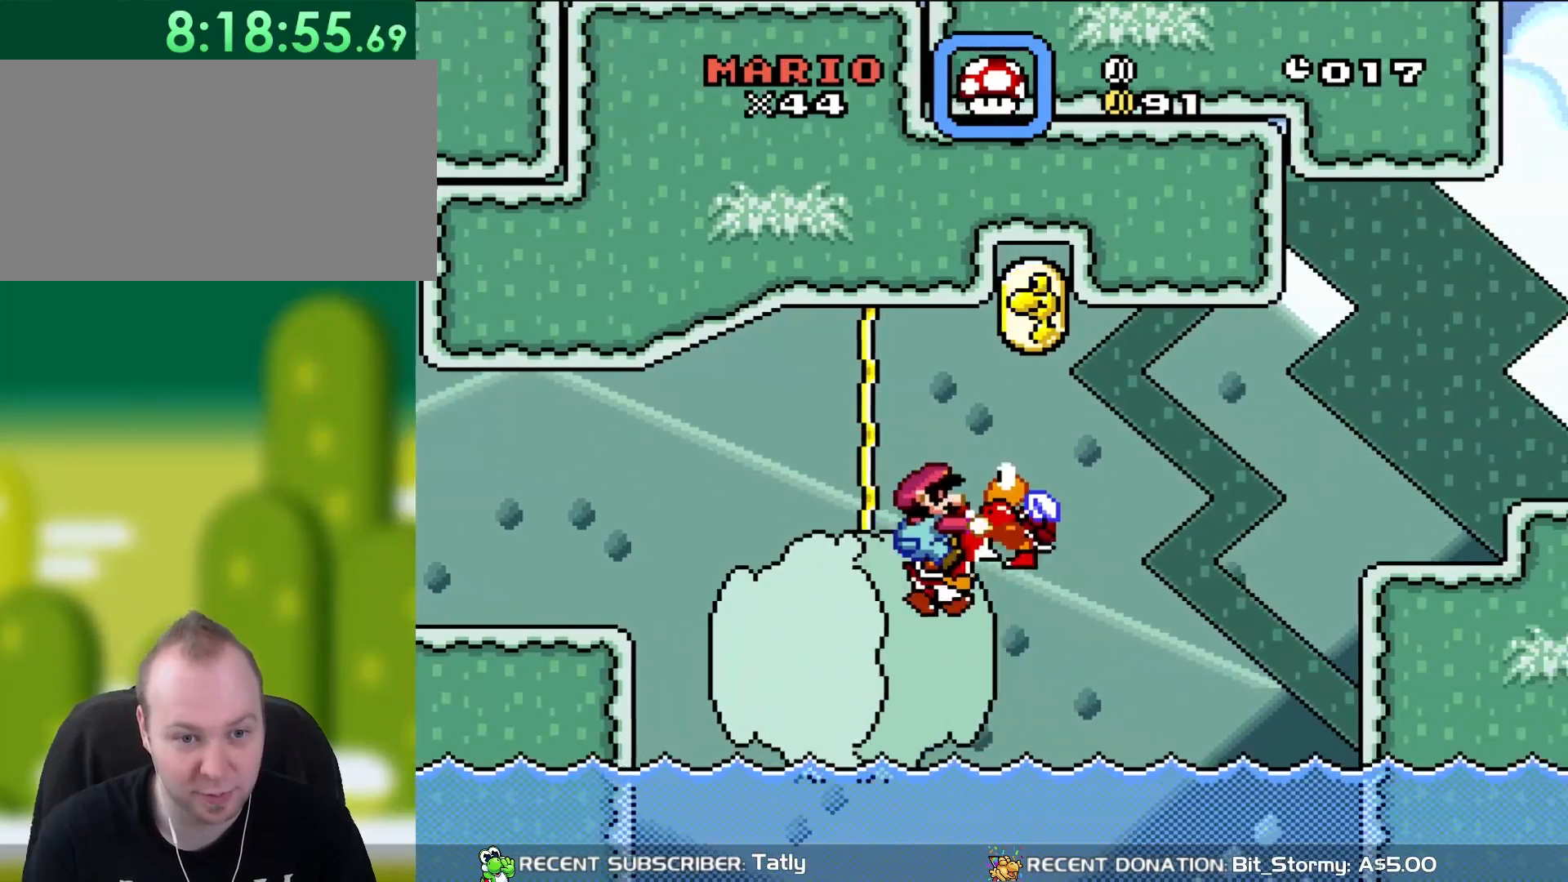
{"buttons": ["Y", "DPAD_UP", "DPAD_LEFT"], "events": [[250, "B", "up"], [317, "DPAD_RIGHT", "up"], [350, "DPAD_LEFT", "down"]]}
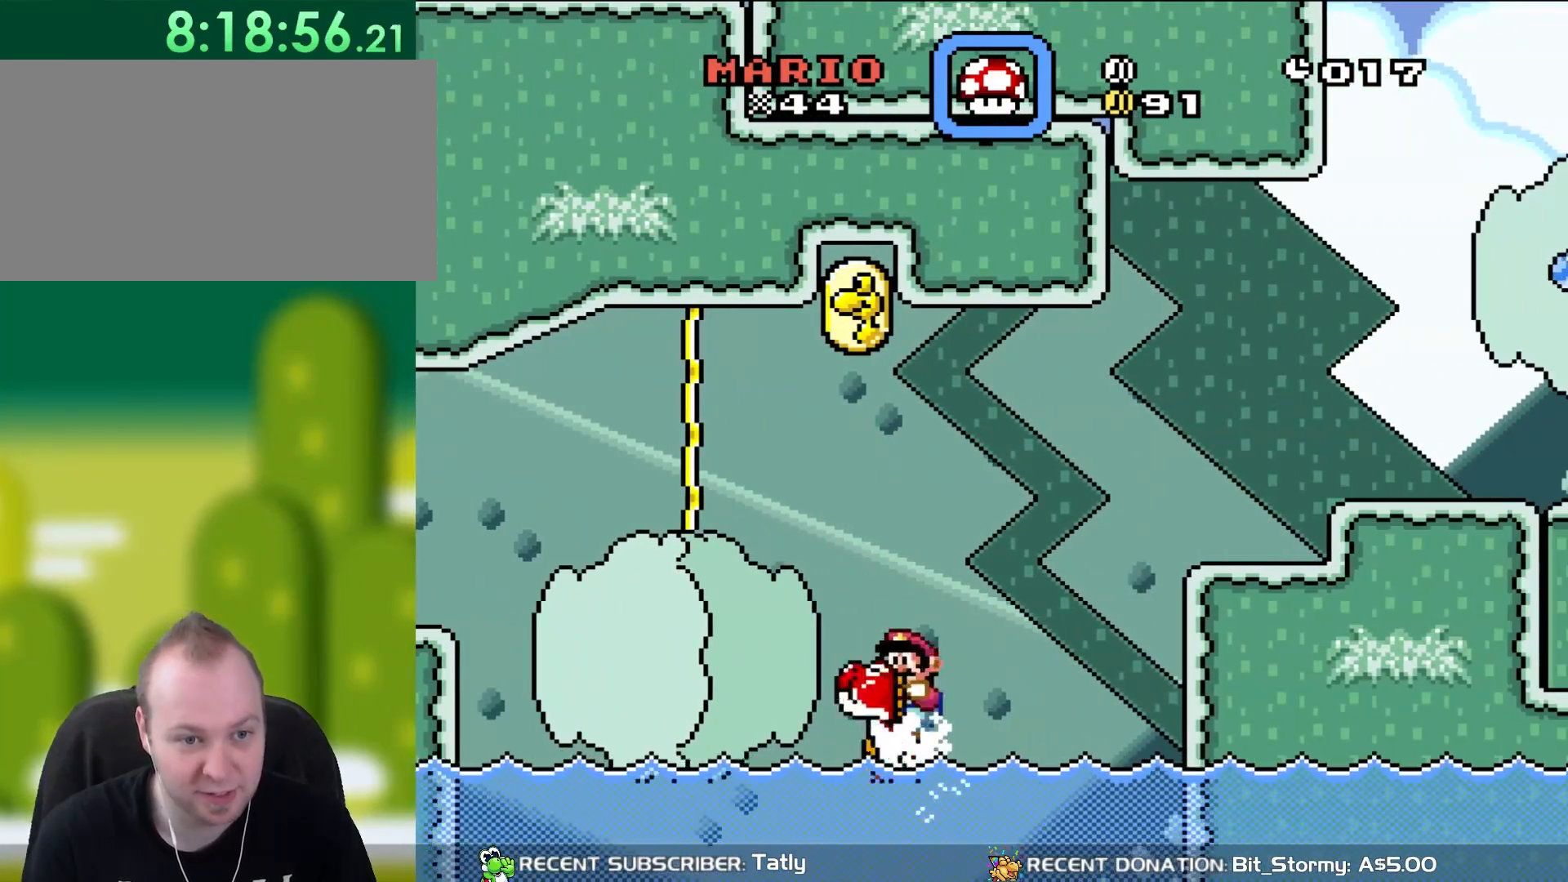
{"buttons": ["B", "Y", "DPAD_UP"], "events": [[17, "B", "down"], [50, "DPAD_LEFT", "up"], [100, "DPAD_UP", "up"], [283, "DPAD_UP", "down"]]}
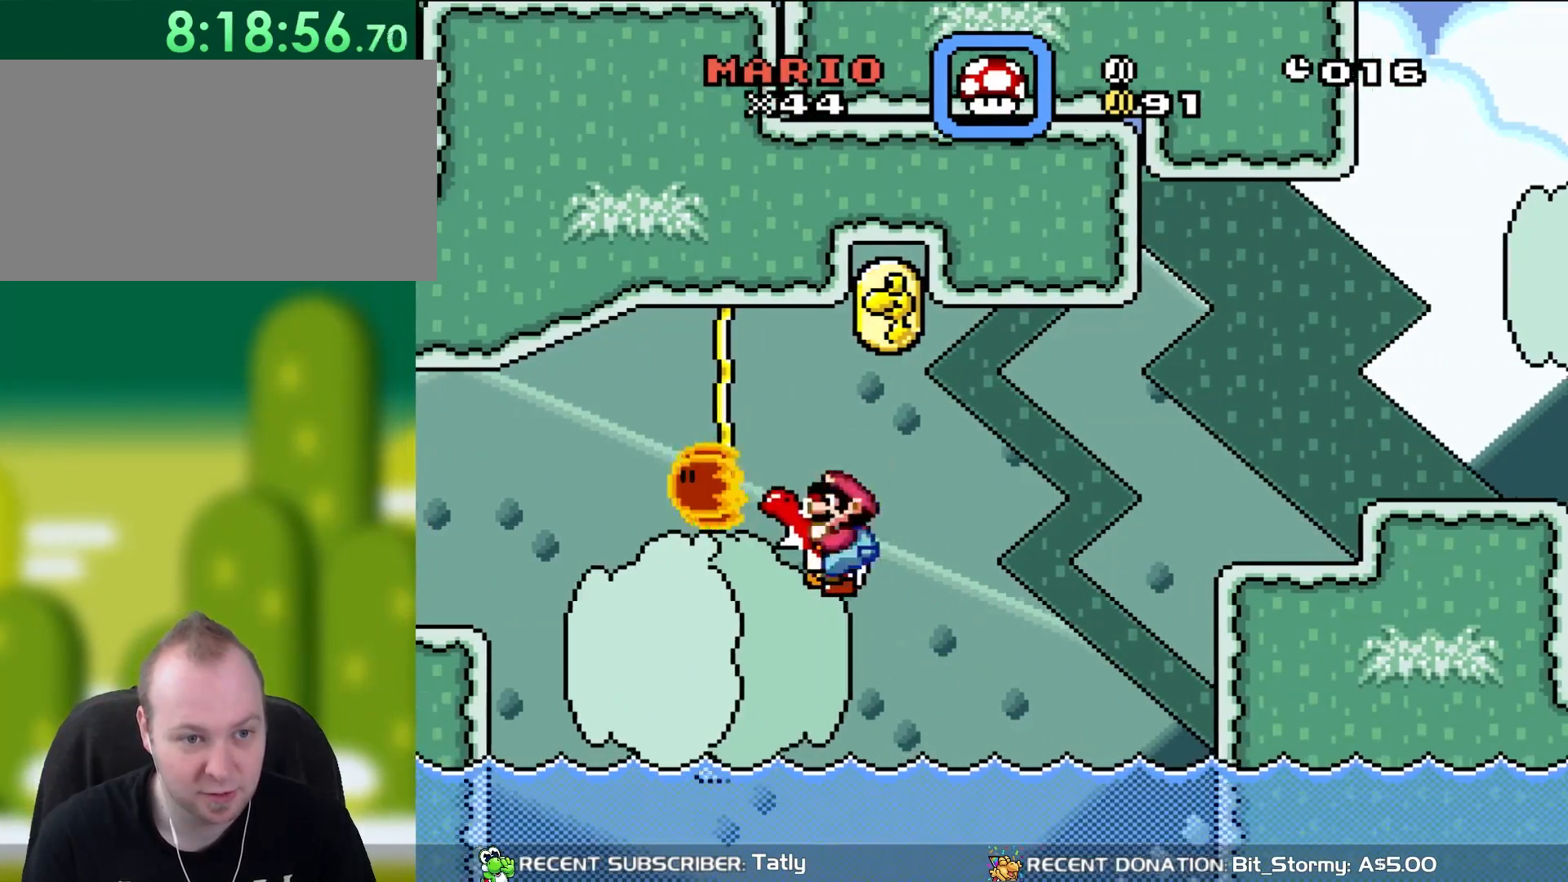
{"buttons": ["Y", "DPAD_RIGHT"], "events": [[17, "DPAD_UP", "up"], [17, "X", "down"], [50, "Y", "up"], [100, "A", "down"], [133, "DPAD_RIGHT", "down"], [183, "A", "up"], [217, "B", "up"], [283, "X", "up"], [283, "Y", "down"]]}
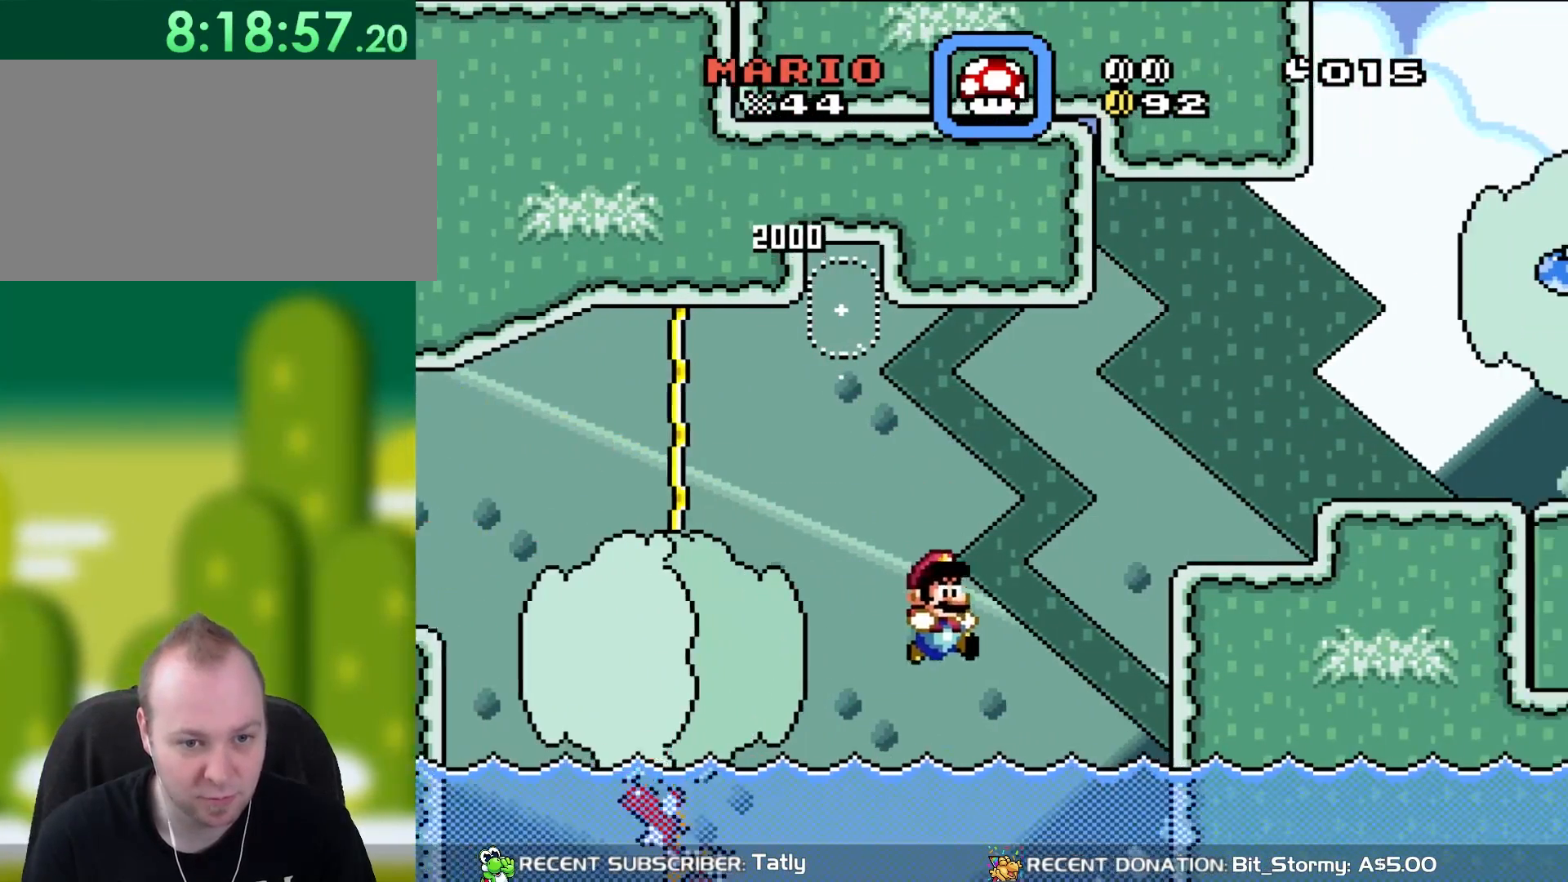
{"buttons": ["B", "Y", "DPAD_UP", "DPAD_RIGHT"], "events": [[183, "DPAD_UP", "down"], [350, "B", "down"]]}
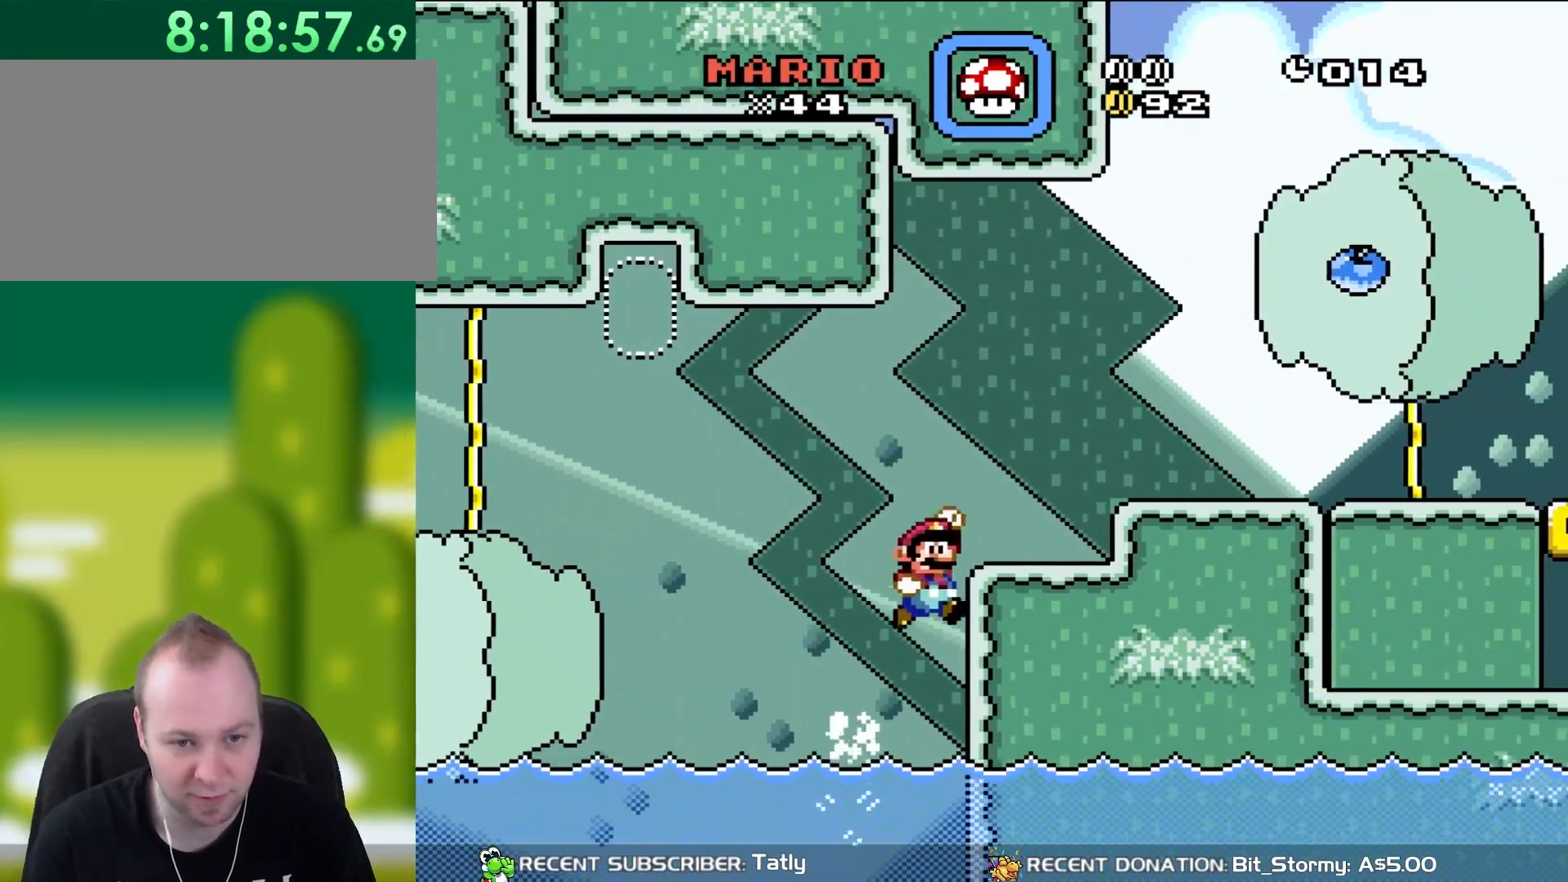
{"buttons": ["B", "Y", "DPAD_RIGHT"], "events": [[250, "B", "up"], [283, "DPAD_UP", "up"], [417, "B", "down"]]}
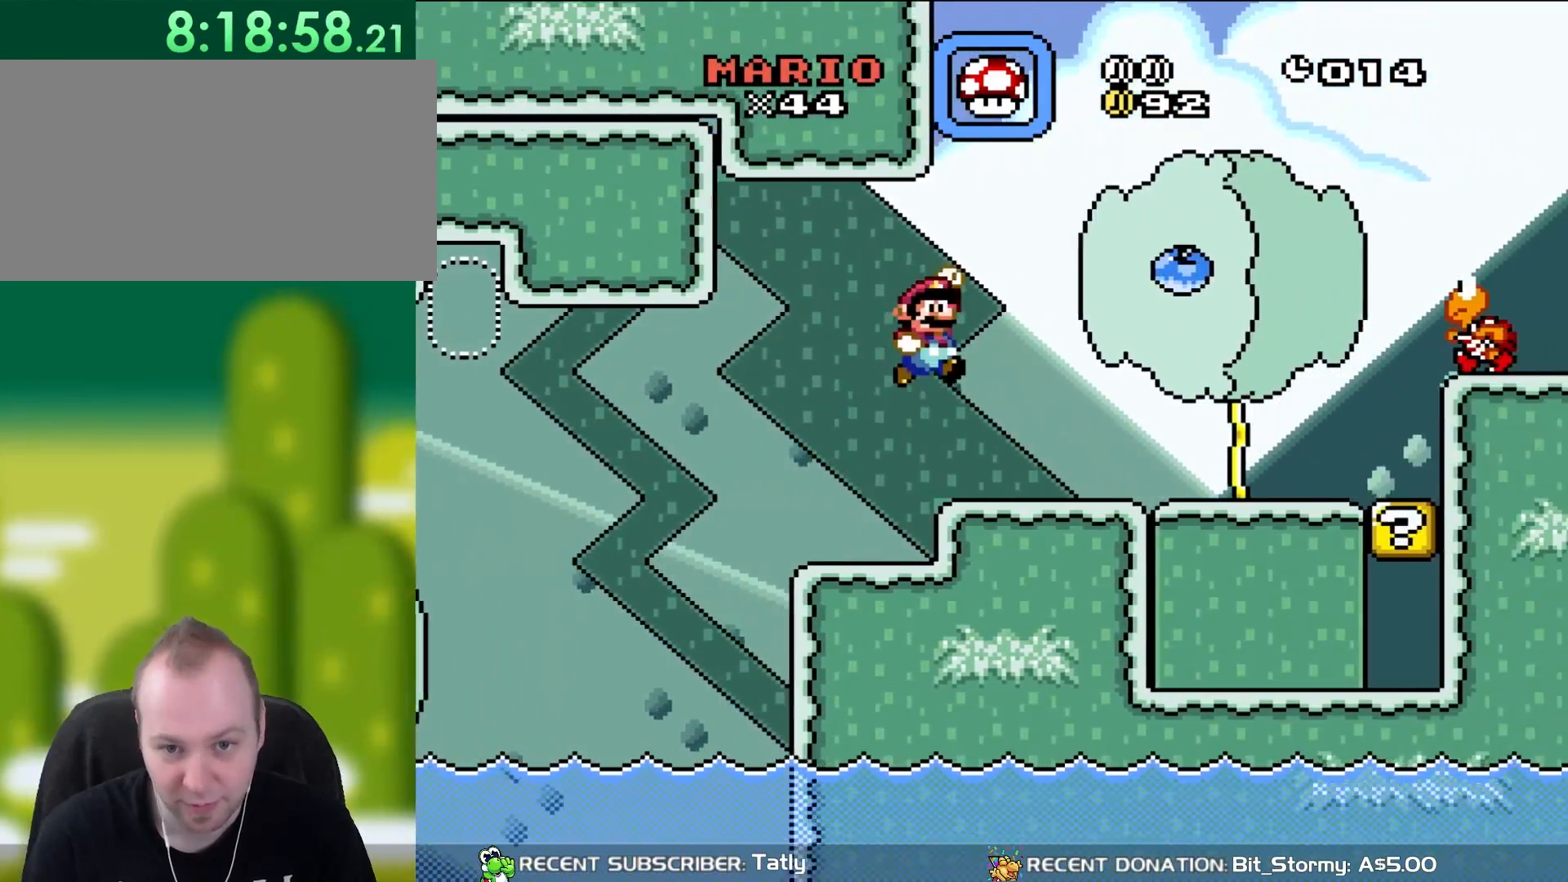
{"buttons": ["Y", "DPAD_RIGHT"], "events": [[50, "B", "up"]]}
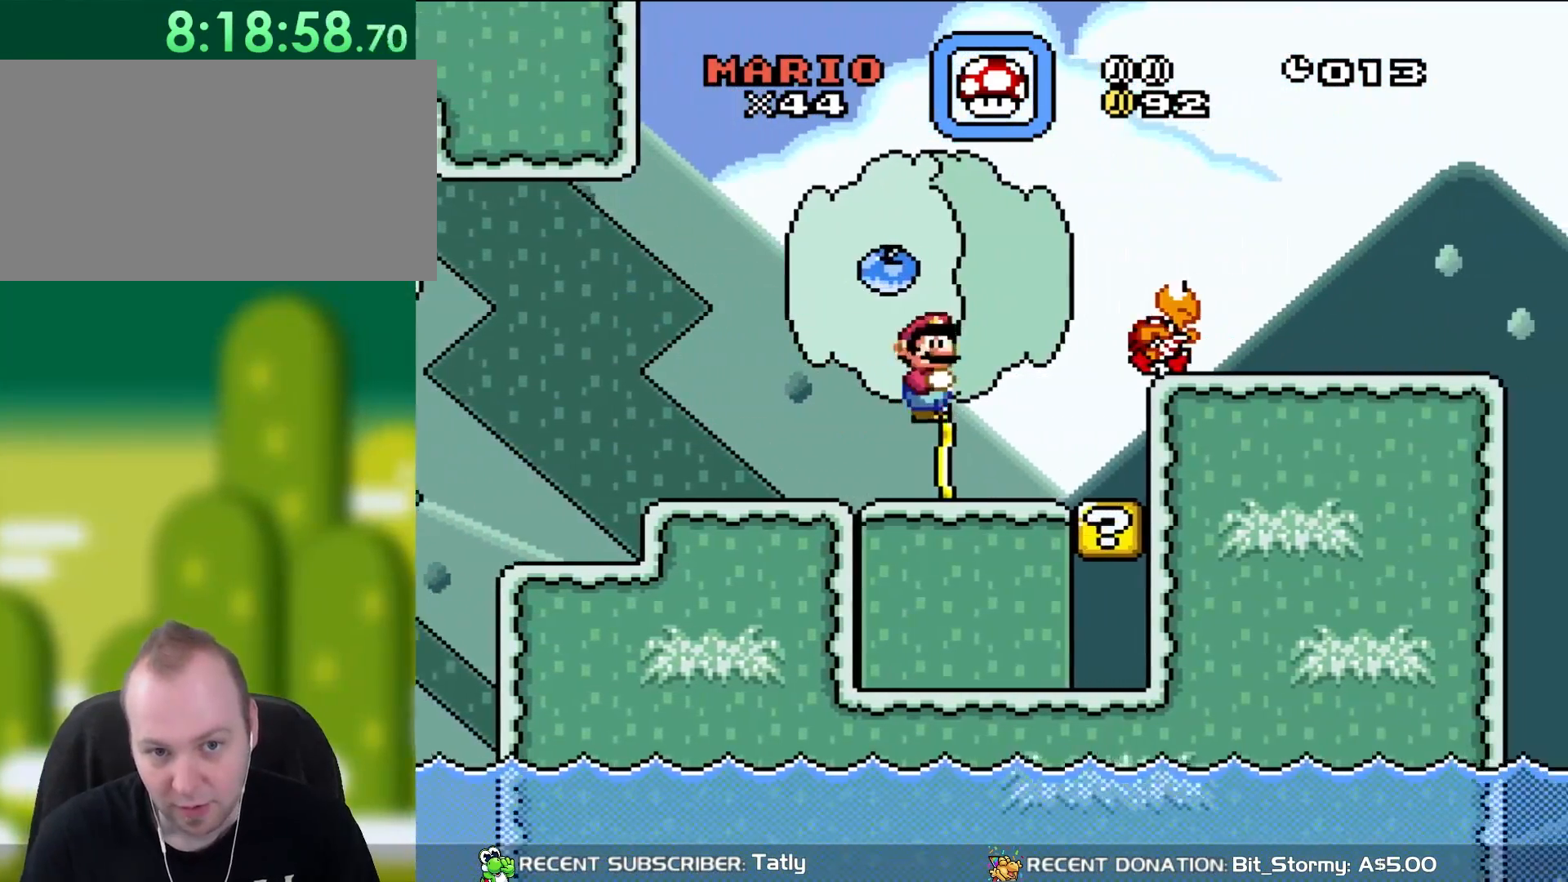
{"buttons": ["Y", "DPAD_RIGHT"], "events": [[17, "B", "down"], [133, "B", "up"], [317, "B", "down"], [417, "B", "up"]]}
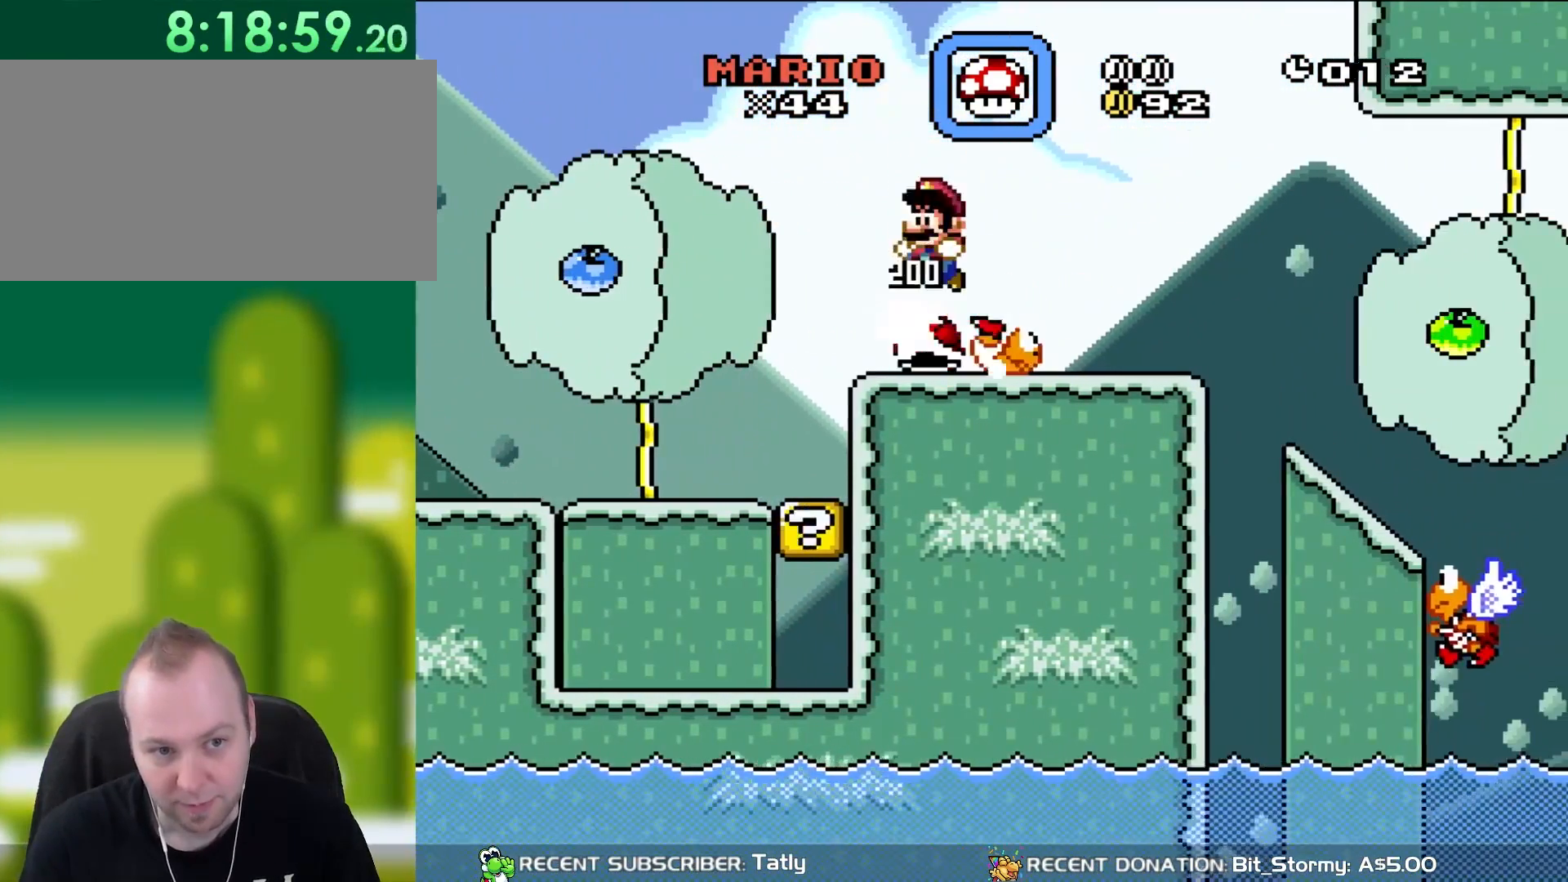
{"buttons": ["B", "Y", "DPAD_RIGHT"], "events": [[17, "DPAD_RIGHT", "up"], [17, "DPAD_UP", "down"], [50, "DPAD_LEFT", "down"], [50, "DPAD_UP", "up"], [133, "DPAD_UP", "down"], [183, "DPAD_LEFT", "up"], [217, "DPAD_RIGHT", "down"], [217, "DPAD_UP", "up"], [483, "B", "down"]]}
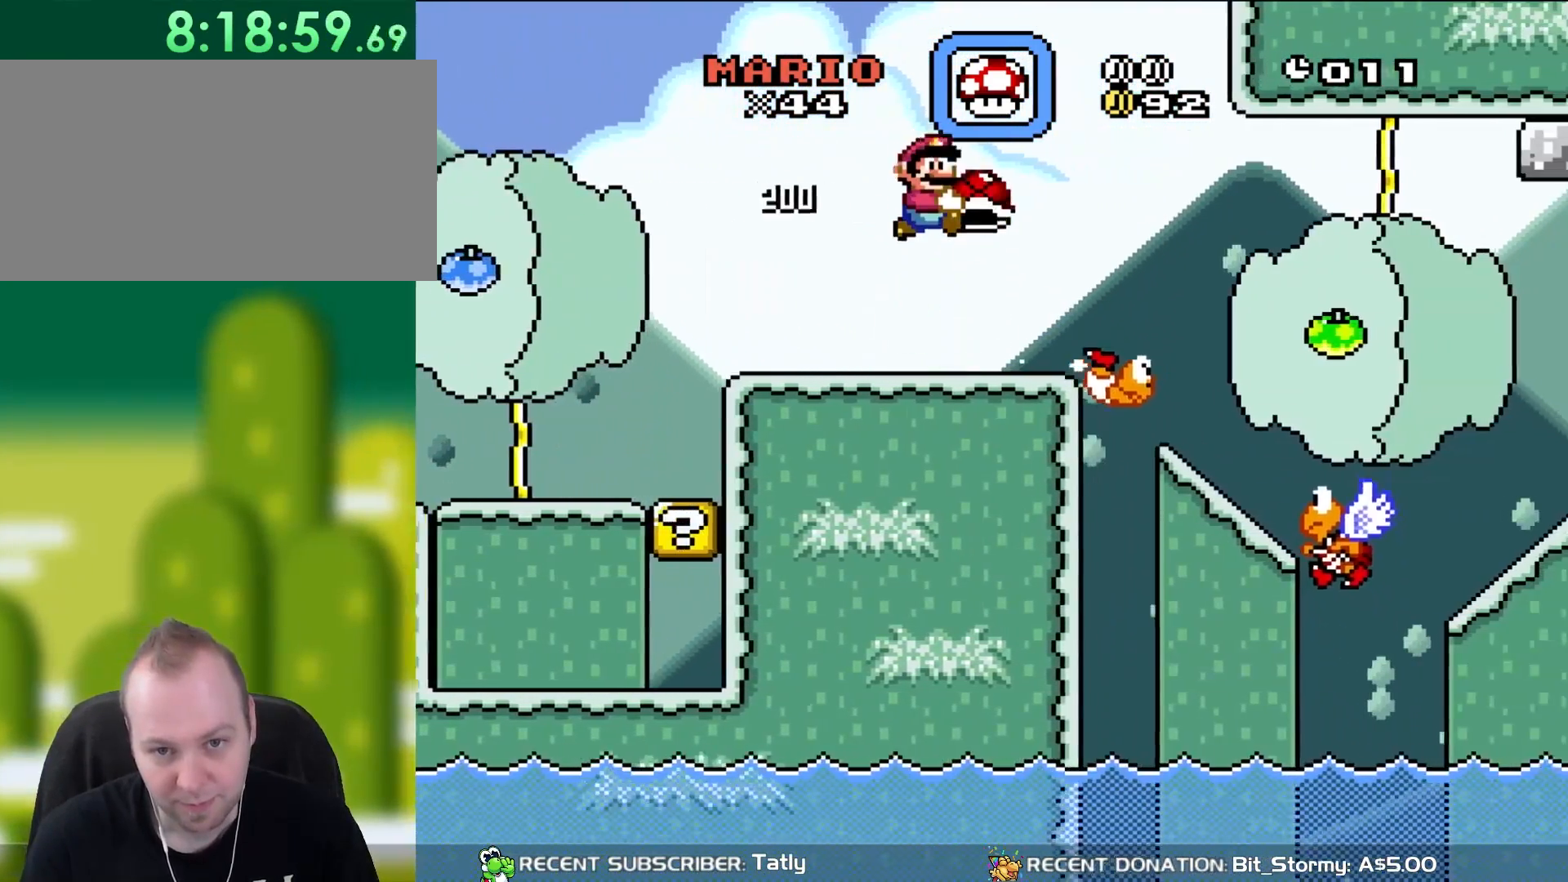
{"buttons": ["B", "Y", "DPAD_RIGHT"], "events": [[67, "B", "up"], [200, "B", "down"]]}
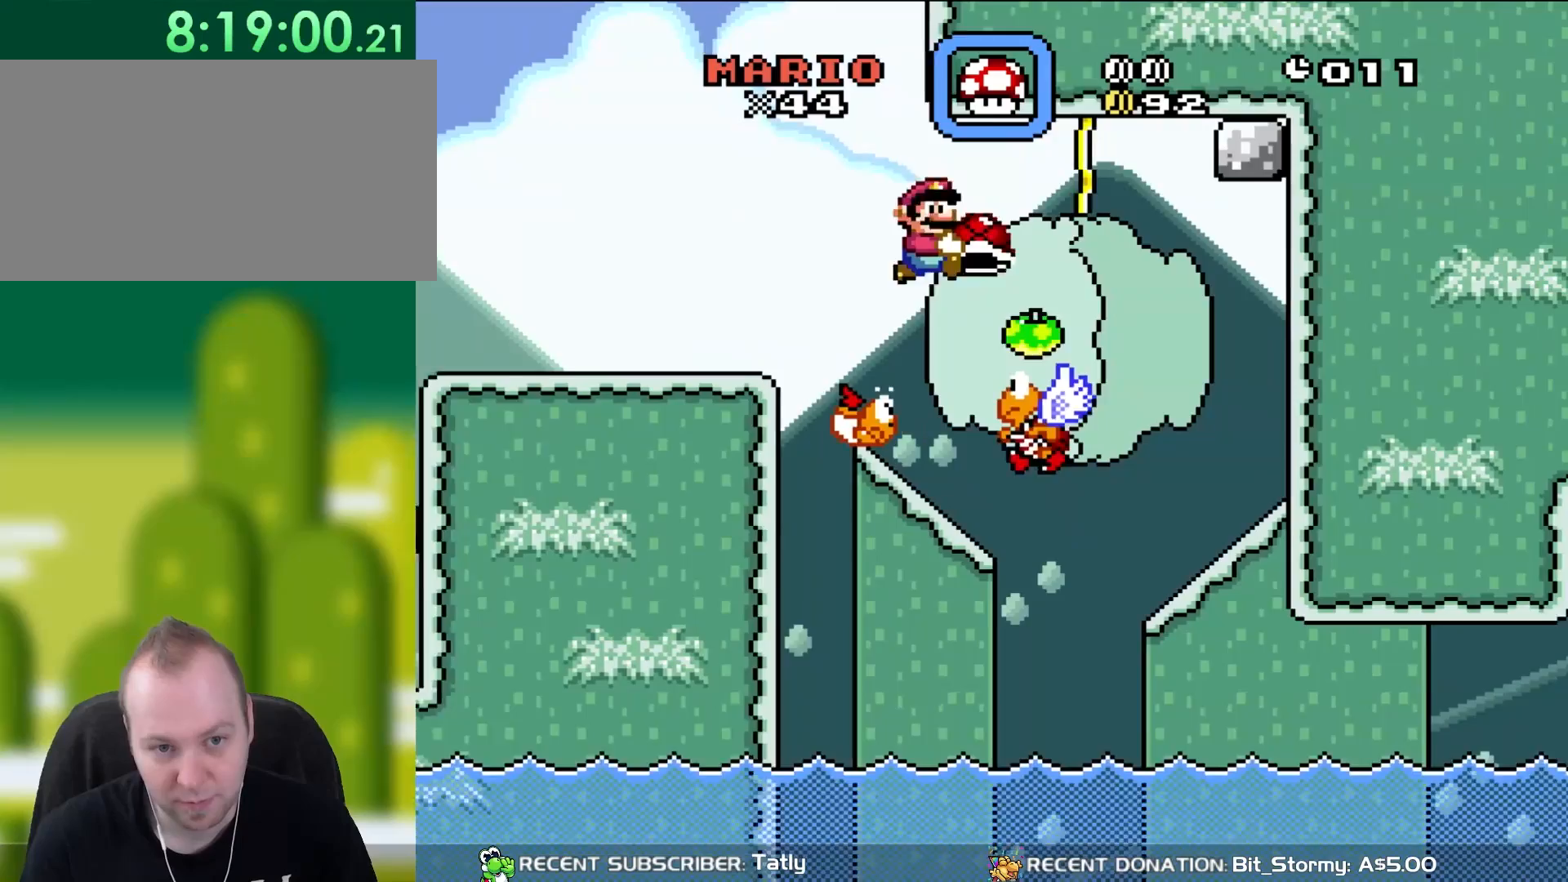
{"buttons": ["Y", "DPAD_LEFT"], "events": [[83, "B", "up"], [317, "DPAD_RIGHT", "up"], [317, "DPAD_UP", "down"], [350, "DPAD_LEFT", "down"], [350, "DPAD_UP", "up"]]}
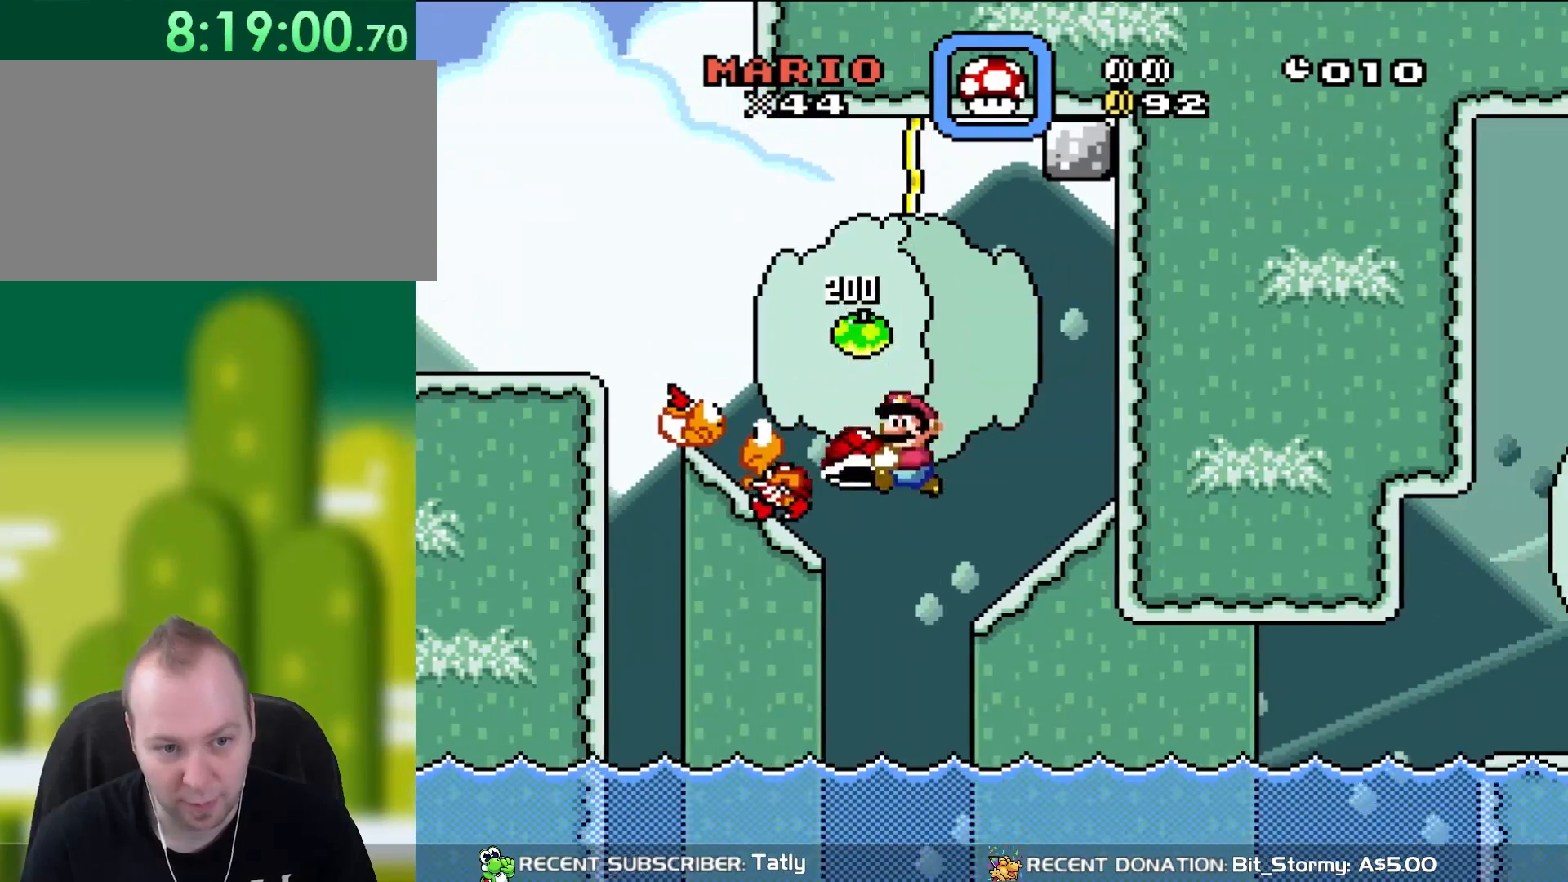
{"buttons": ["Y", "DPAD_RIGHT"], "events": [[83, "DPAD_LEFT", "up"], [183, "DPAD_RIGHT", "down"]]}
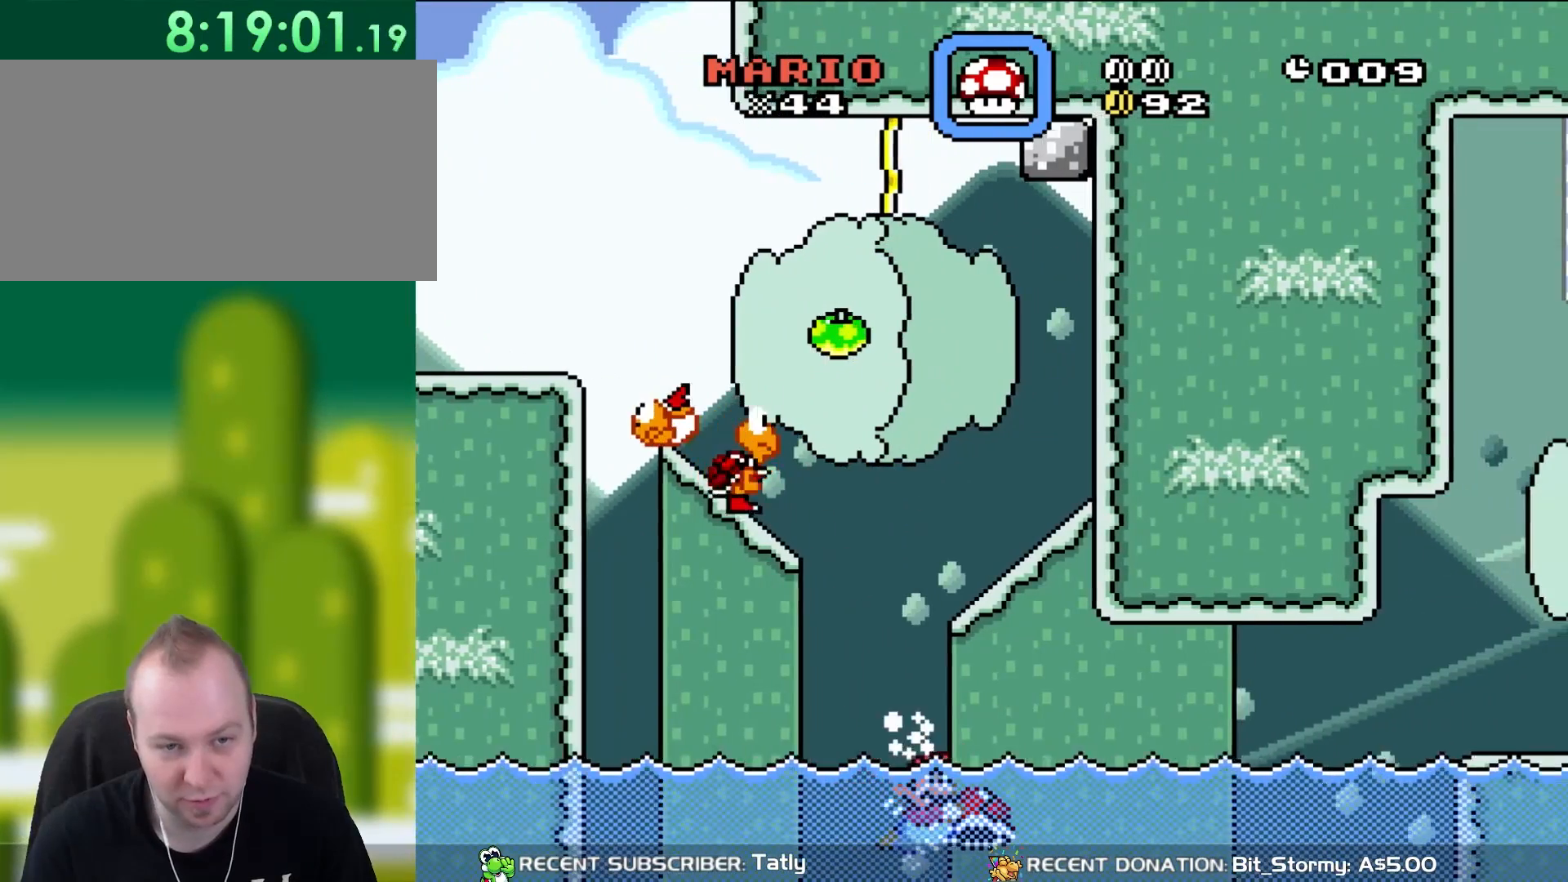
{"buttons": ["Y", "DPAD_RIGHT"], "events": []}
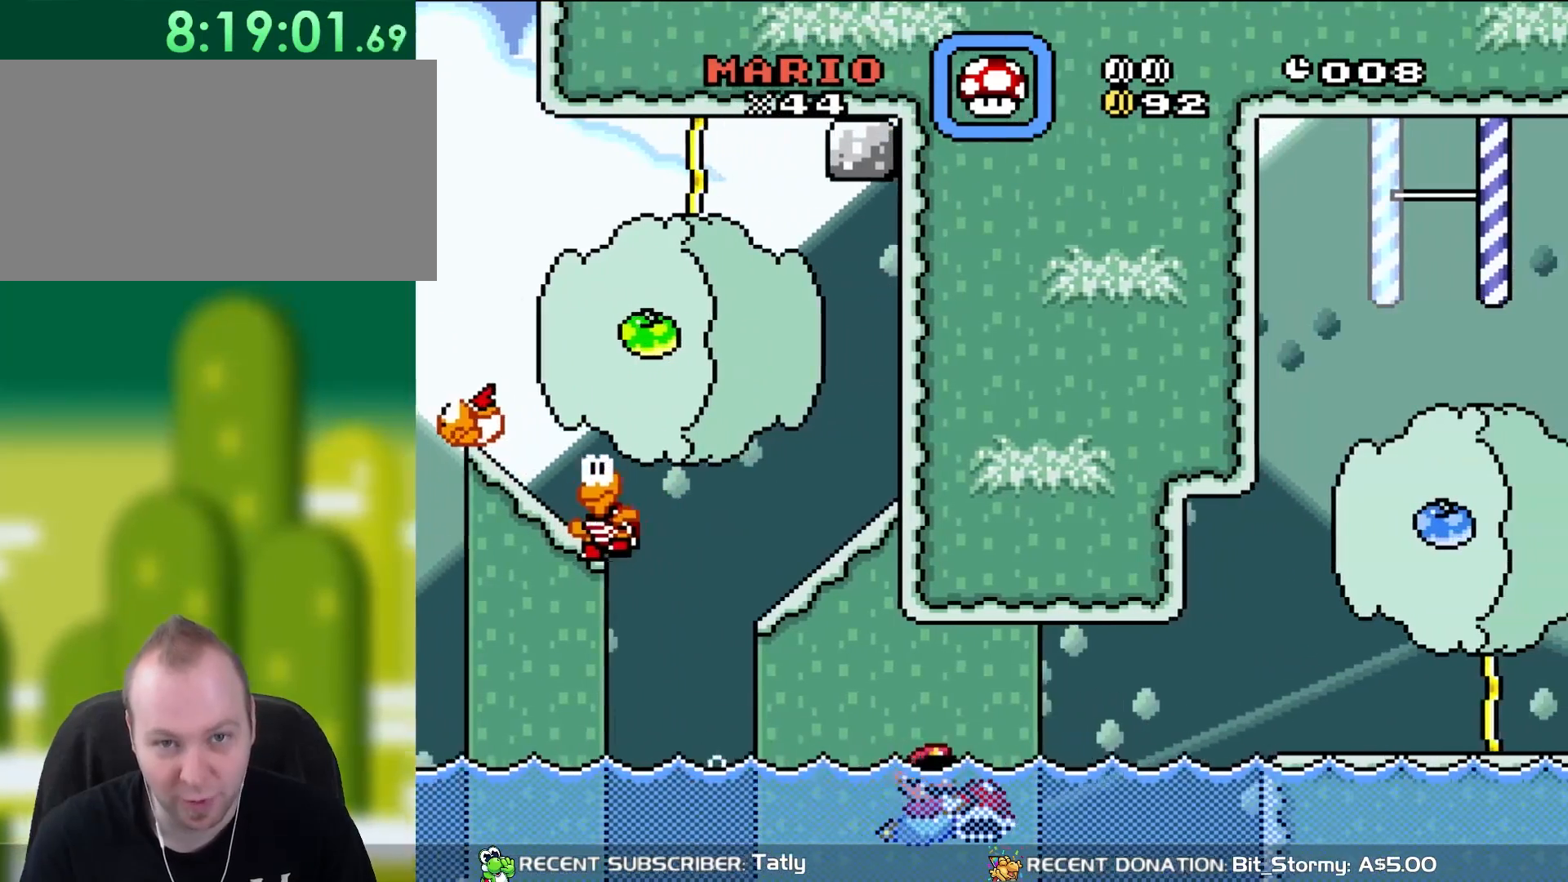
{"buttons": ["Y", "DPAD_RIGHT"], "events": []}
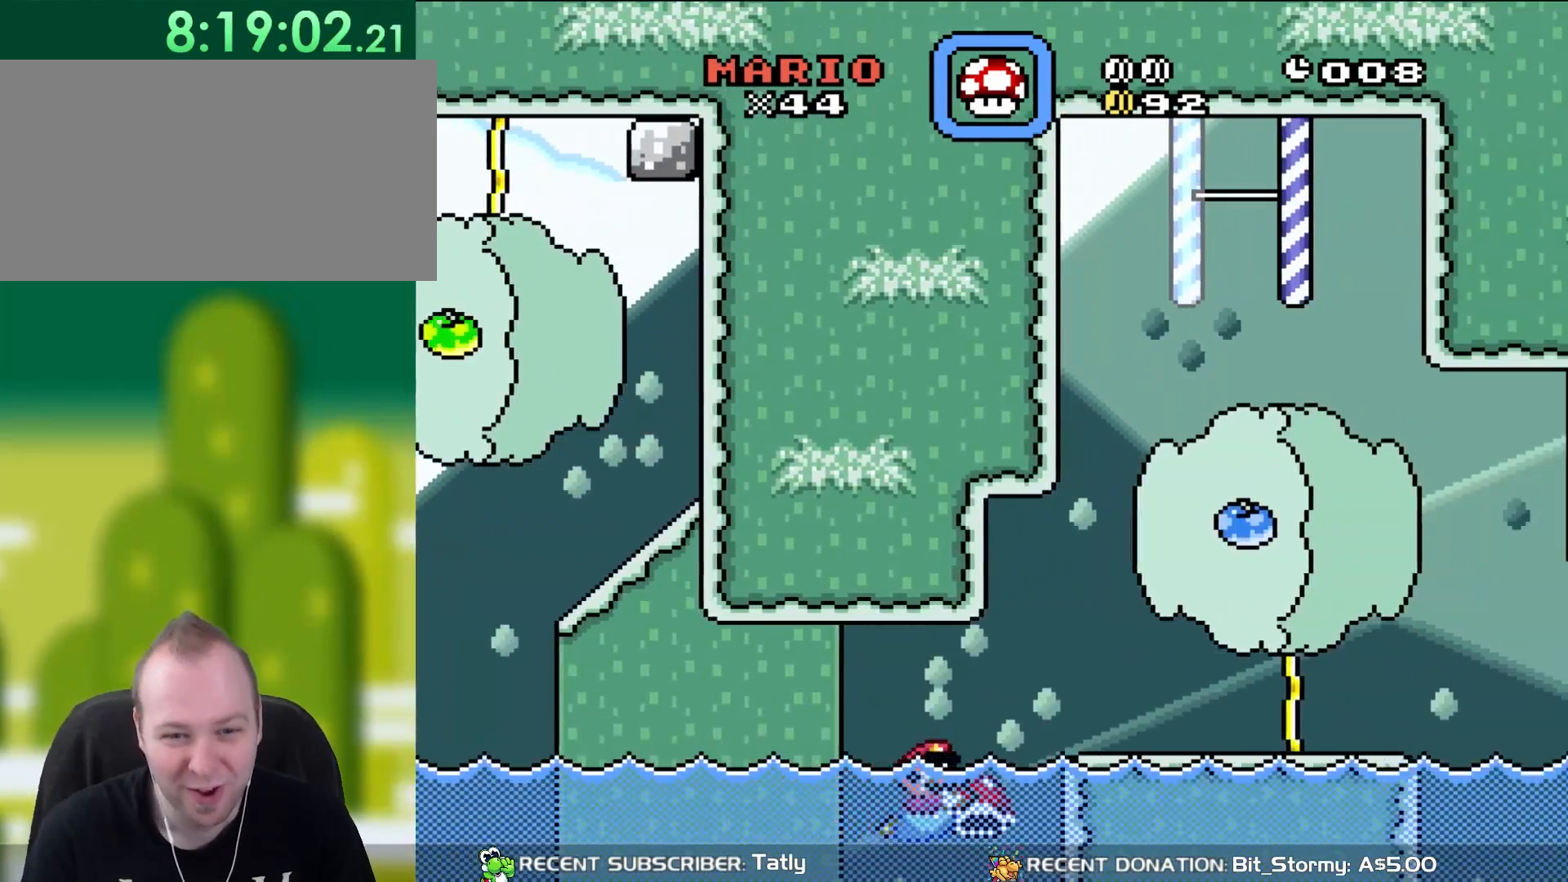
{"buttons": ["Y", "DPAD_UP", "DPAD_RIGHT"], "events": [[83, "DPAD_UP", "down"], [100, "B", "down"], [250, "B", "up"]]}
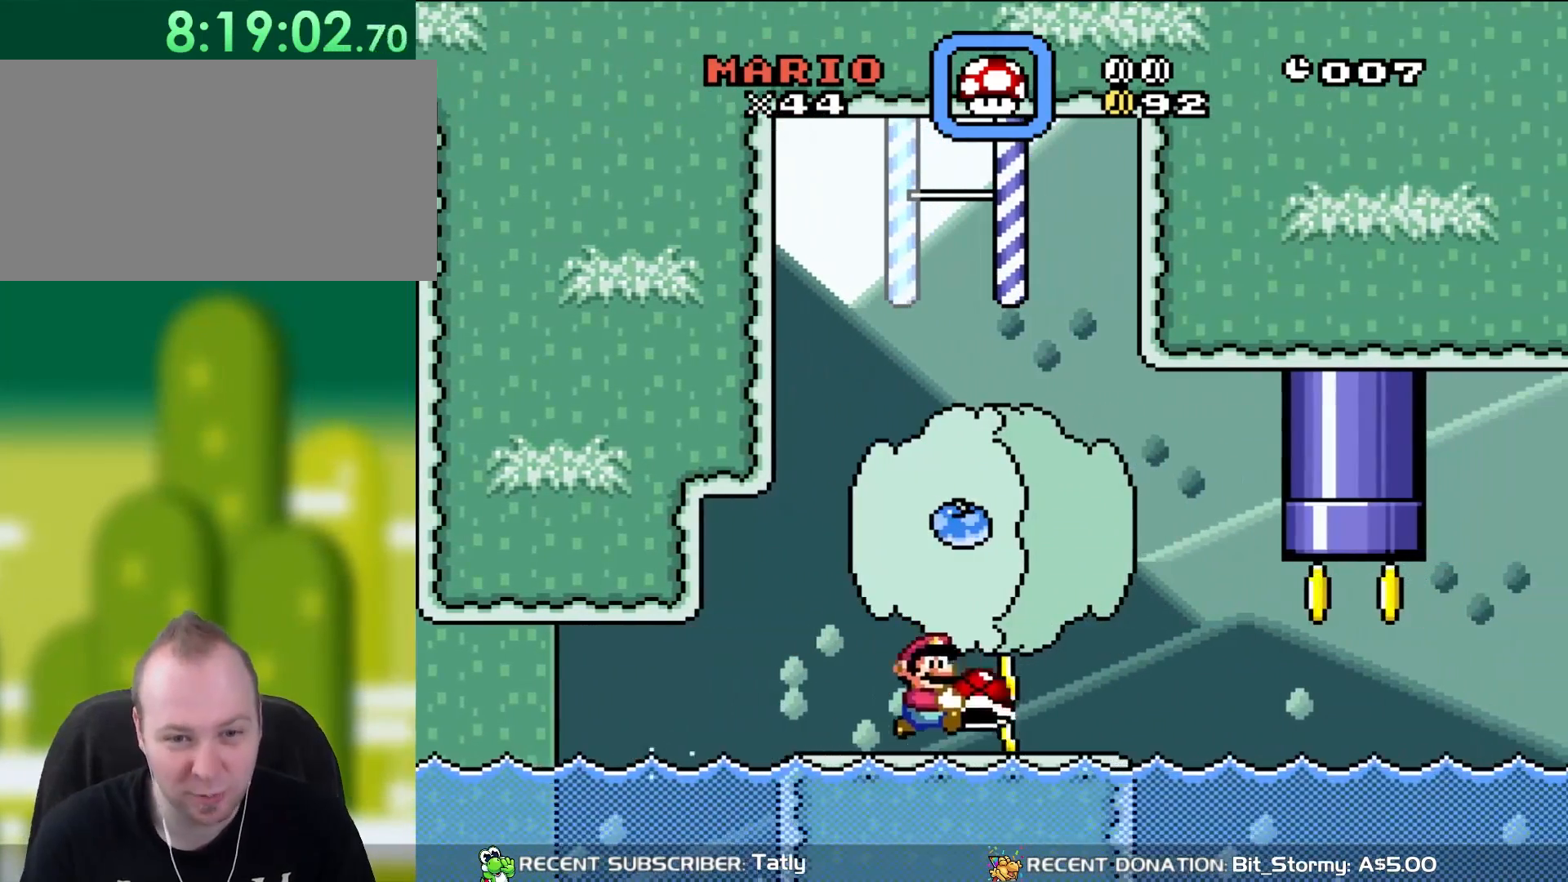
{"buttons": ["B", "Y"], "events": [[250, "B", "down"], [250, "DPAD_RIGHT", "up"], [283, "DPAD_LEFT", "down"], [283, "DPAD_UP", "up"], [450, "DPAD_LEFT", "up"]]}
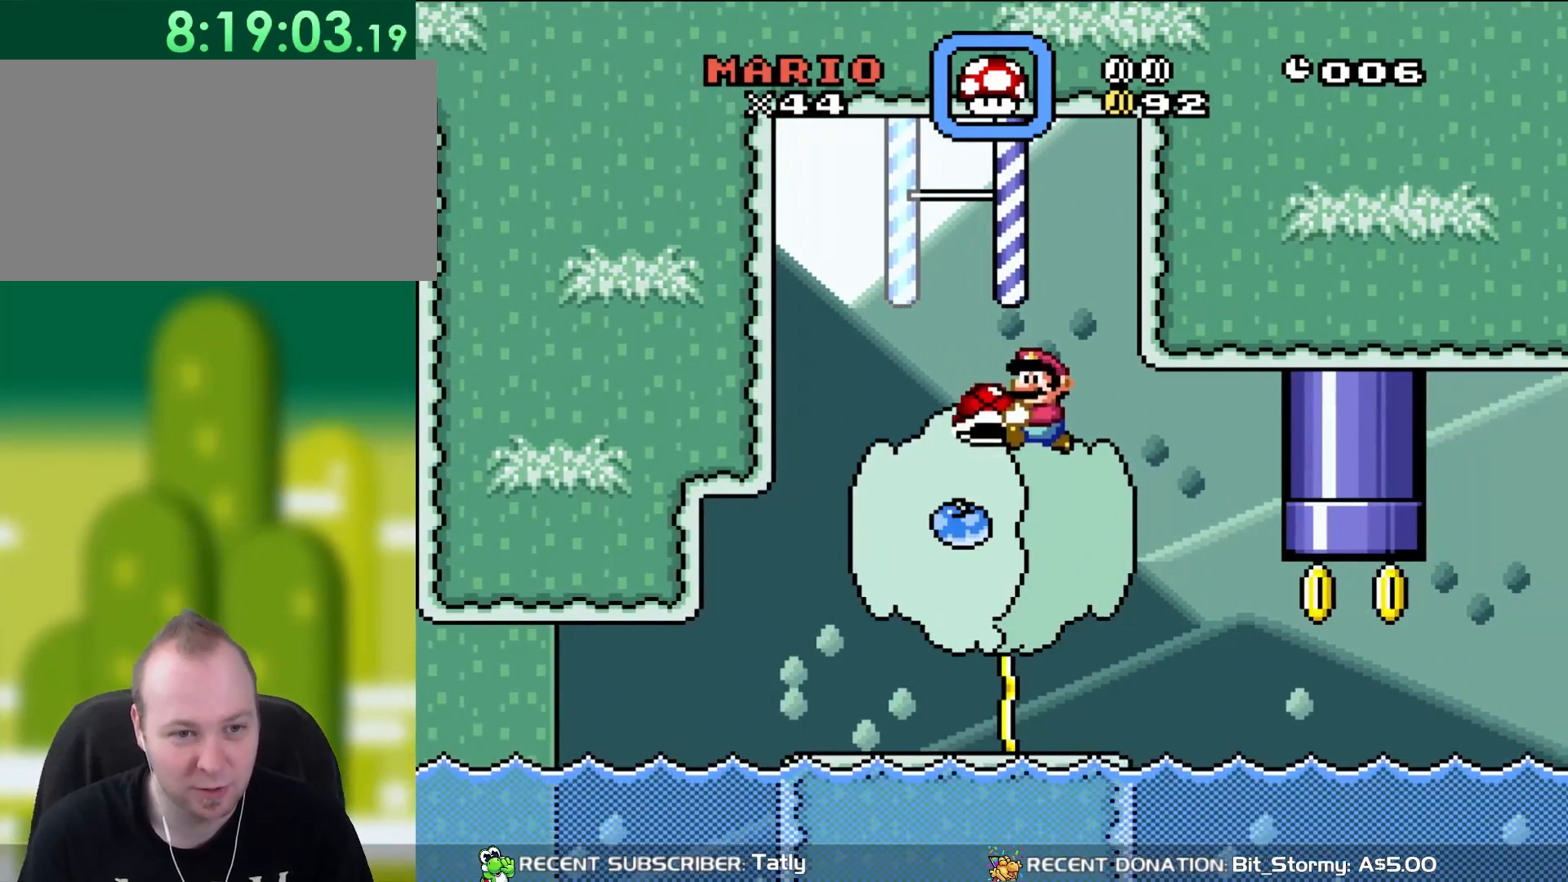
{"buttons": ["B", "DPAD_RIGHT"], "events": [[100, "DPAD_LEFT", "down"], [200, "Y", "up"], [317, "DPAD_LEFT", "up"], [450, "DPAD_RIGHT", "down"]]}
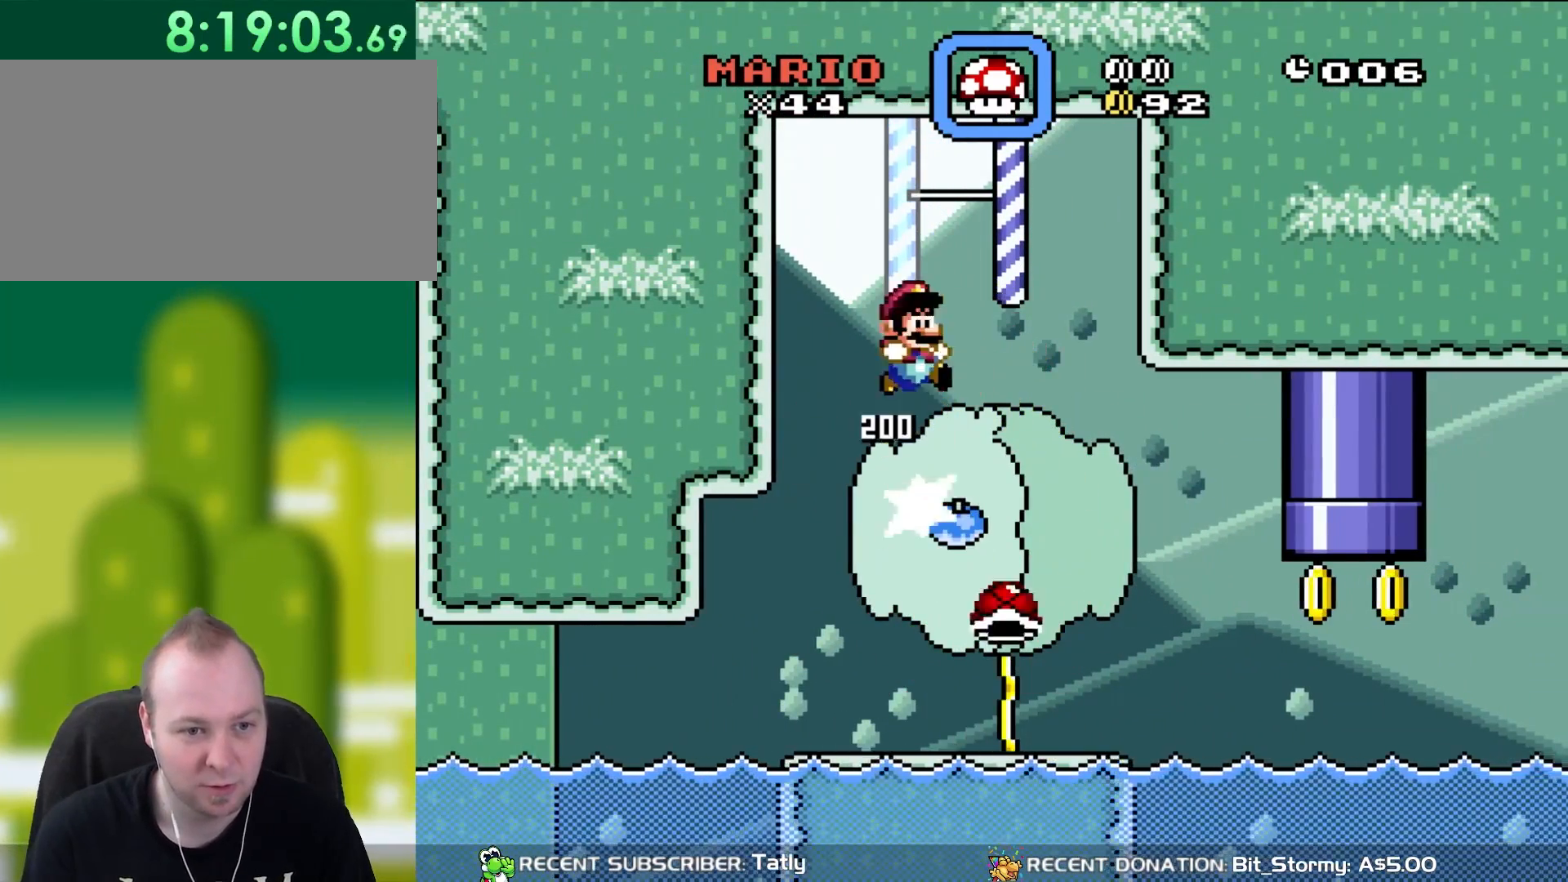
{"buttons": ["Y"], "events": [[217, "Y", "down"], [283, "DPAD_RIGHT", "up"], [333, "DPAD_LEFT", "down"], [450, "B", "up"], [450, "DPAD_LEFT", "up"]]}
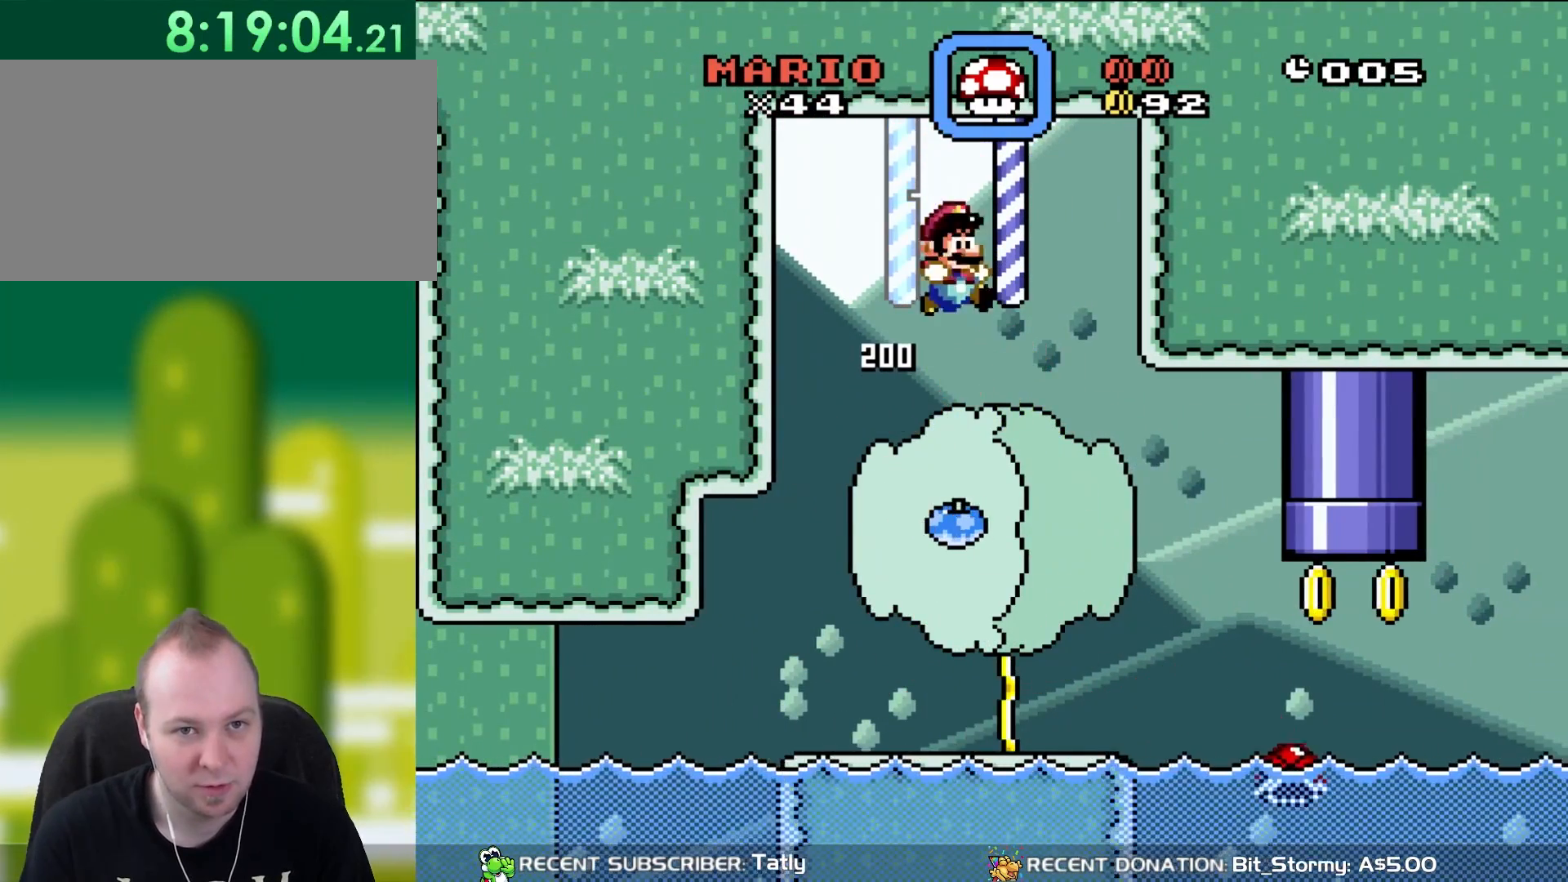
{"buttons": ["Y", "DPAD_RIGHT"], "events": [[67, "DPAD_RIGHT", "down"]]}
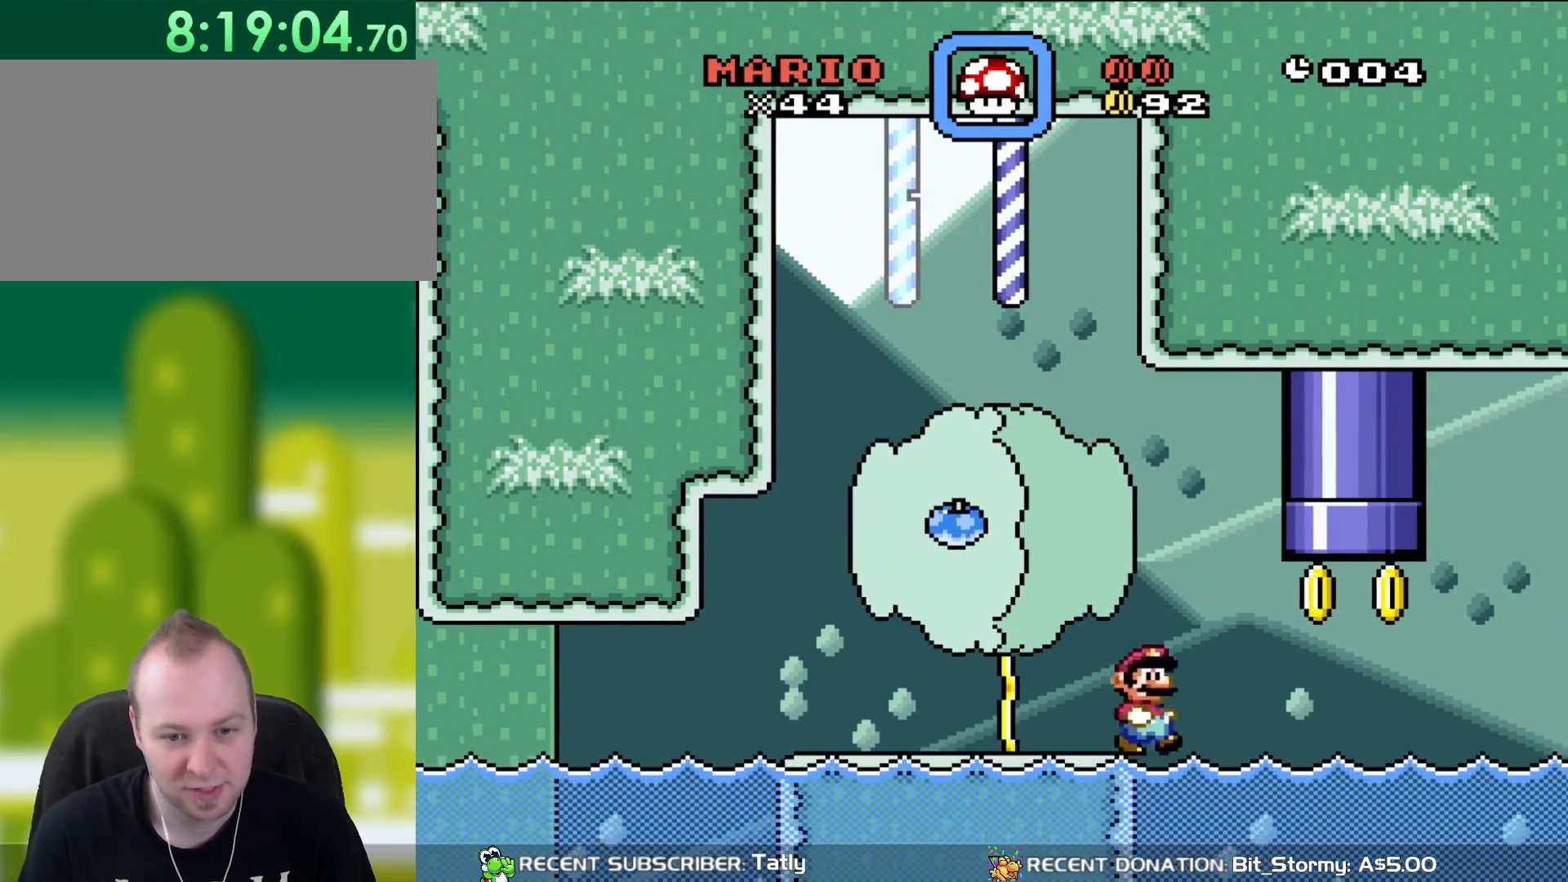
{"buttons": ["B", "Y", "DPAD_UP"], "events": [[317, "DPAD_UP", "down"], [417, "B", "down"], [483, "DPAD_RIGHT", "up"]]}
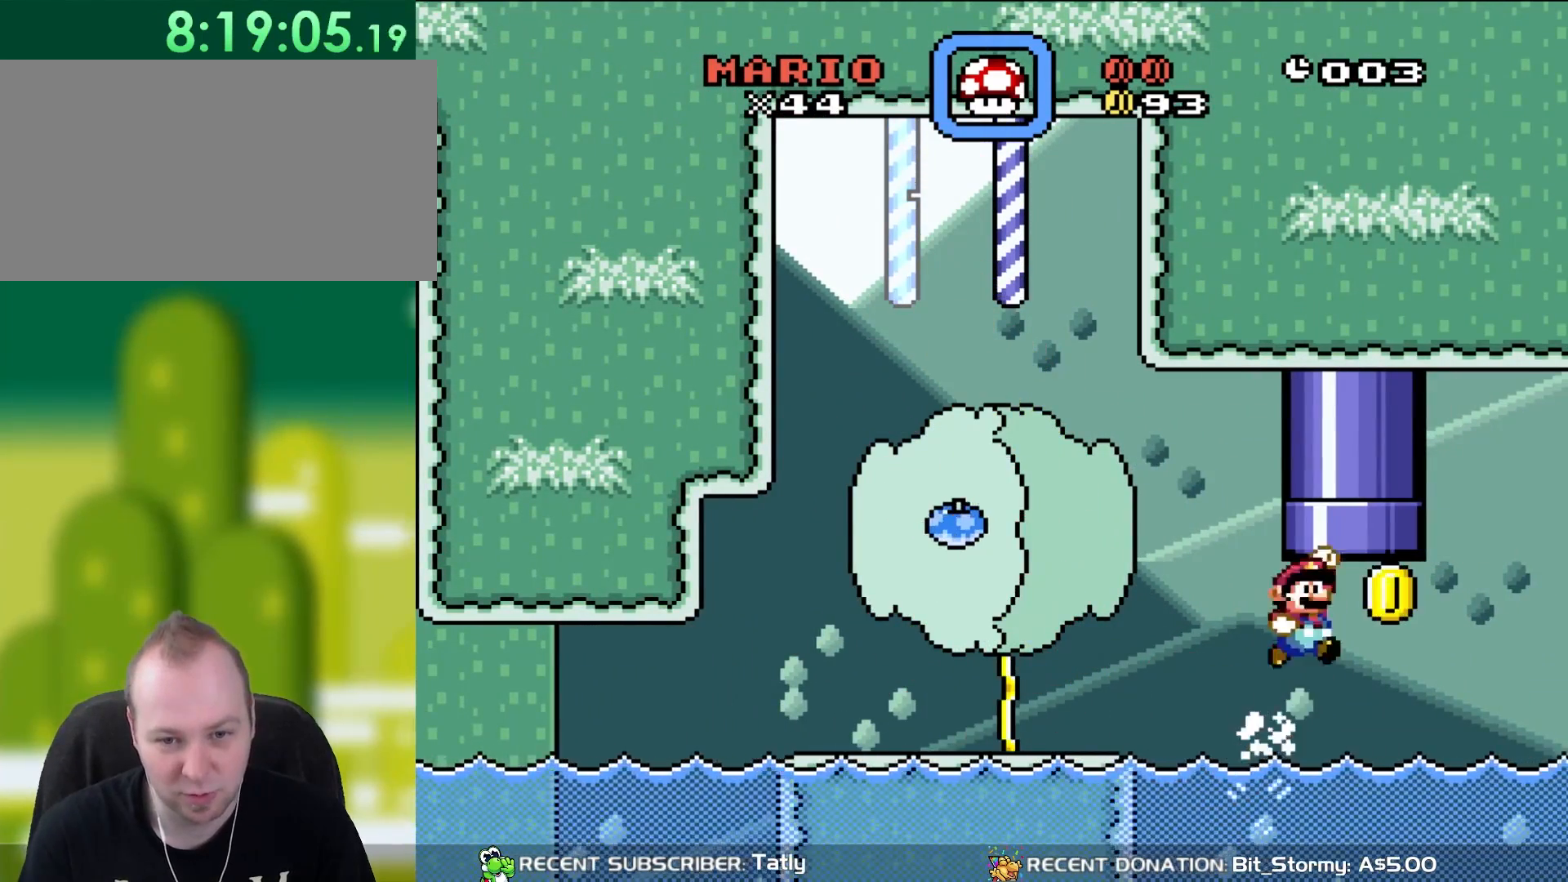
{"buttons": ["Y", "DPAD_UP", "DPAD_RIGHT"], "events": [[150, "DPAD_LEFT", "down"], [250, "DPAD_LEFT", "up"], [300, "DPAD_RIGHT", "down"], [333, "DPAD_UP", "up"], [383, "B", "up"], [417, "DPAD_UP", "down"]]}
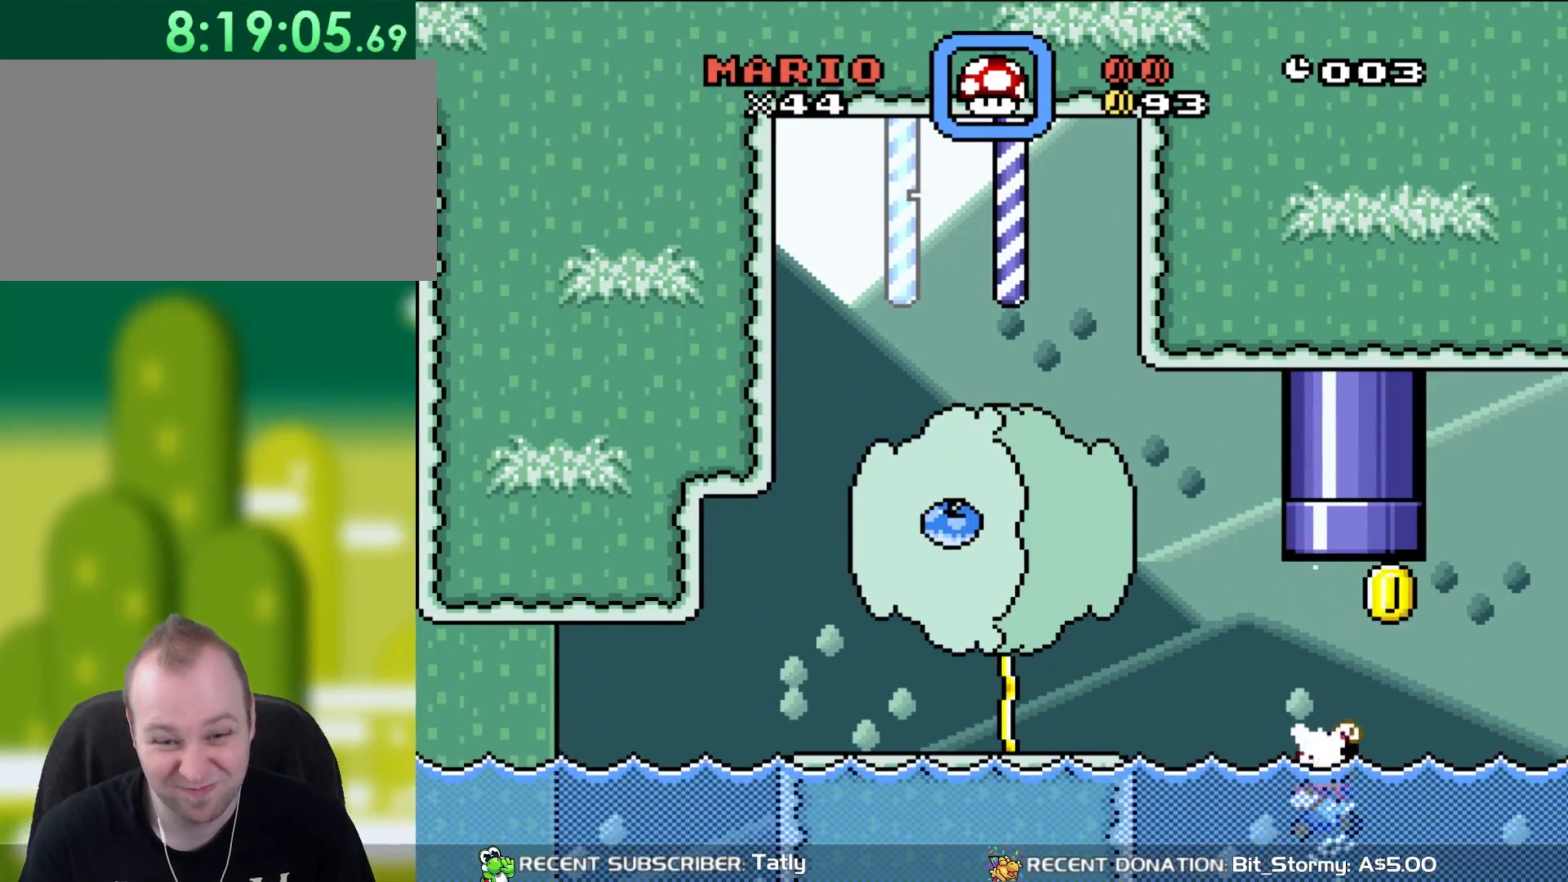
{"buttons": ["Y", "DPAD_UP"], "events": [[83, "B", "down"], [133, "DPAD_RIGHT", "up"], [217, "DPAD_LEFT", "down"], [300, "DPAD_LEFT", "up"], [483, "B", "up"]]}
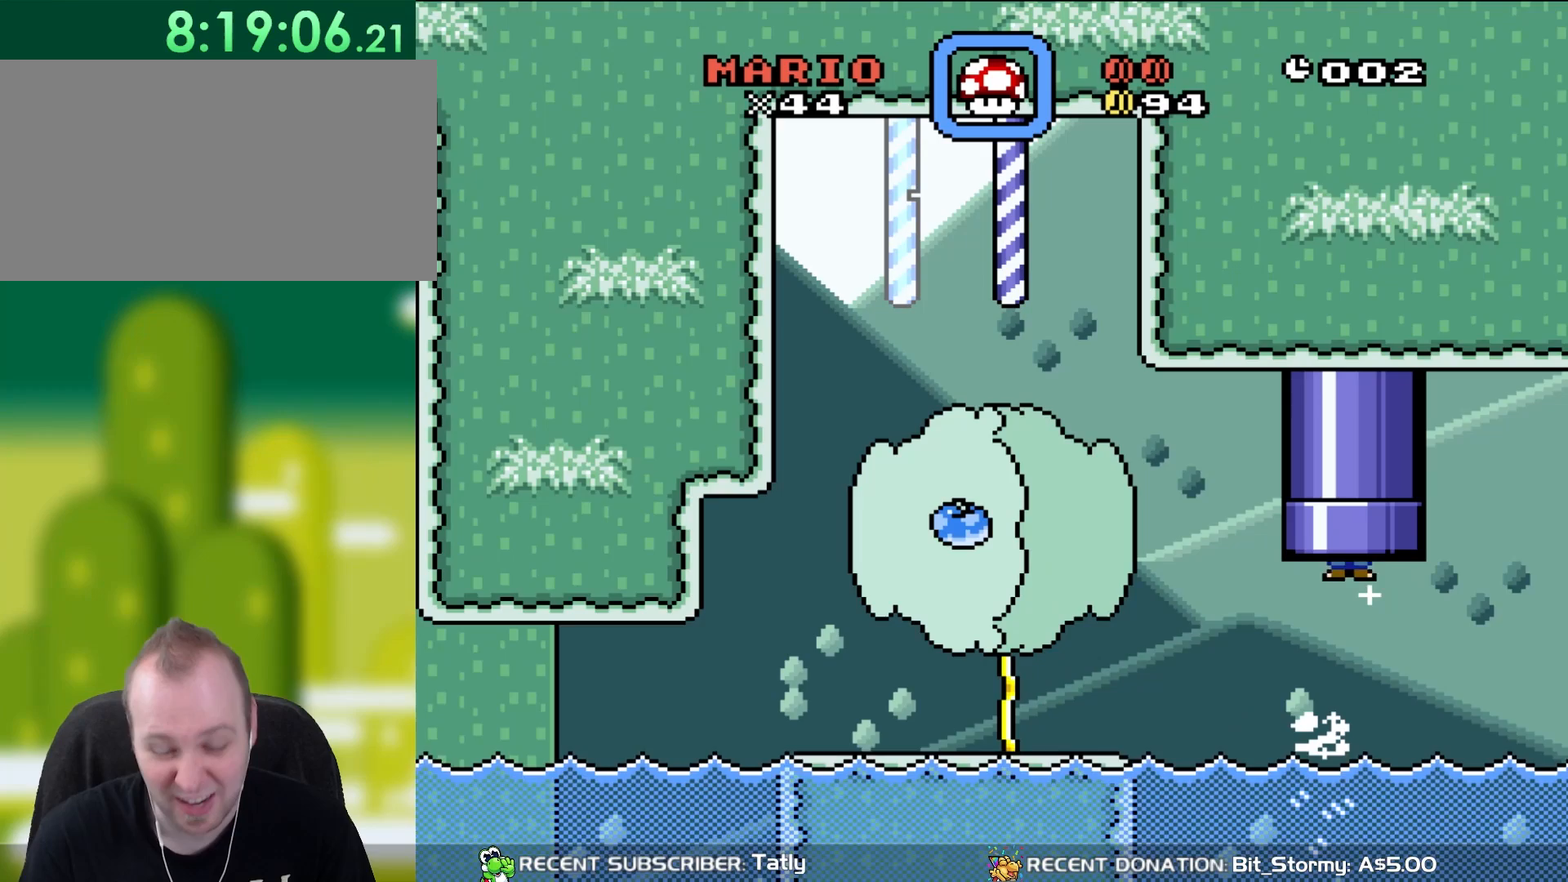
{"buttons": [], "events": [[33, "Y", "up"], [100, "DPAD_UP", "up"]]}
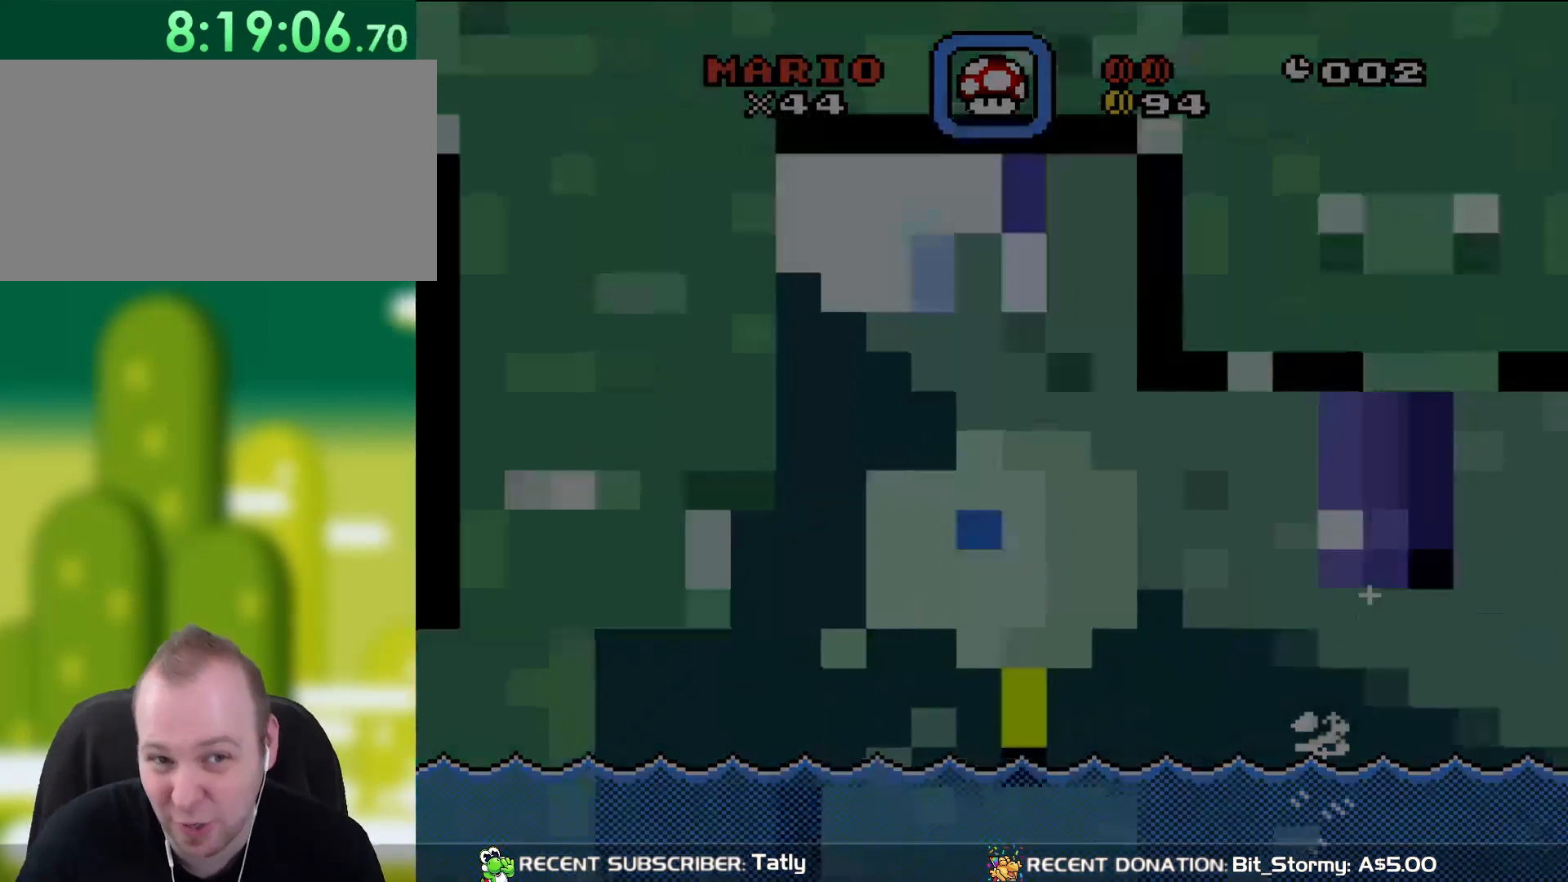
{"buttons": [], "events": []}